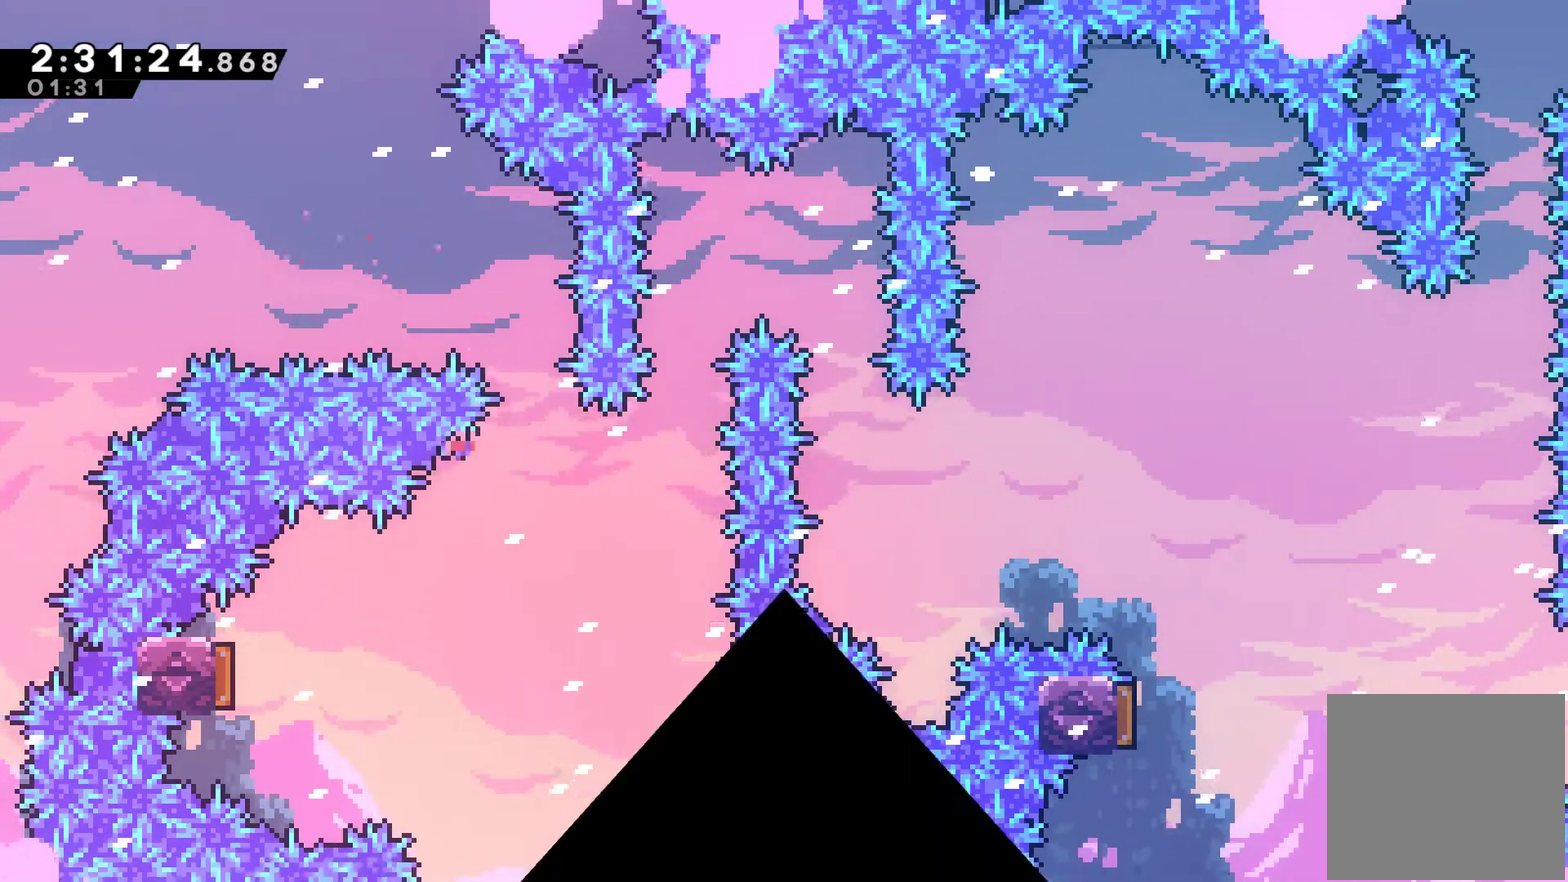
Gameplay with a controller (Xbox layout); each line is a JSON object with the inputs held at the frame after it. "events" lists button and stick changes between this image and that frame as [ms after this image, input, new state], when the widget could be followed in between. This document gives stick clicks only as held states, not as events.
{"buttons": ["DPAD_RIGHT"], "left_stick": "center", "right_stick": "center", "events": [[200, "A", "up"], [267, "A", "down"], [333, "DPAD_RIGHT", "down"], [367, "A", "up"]]}
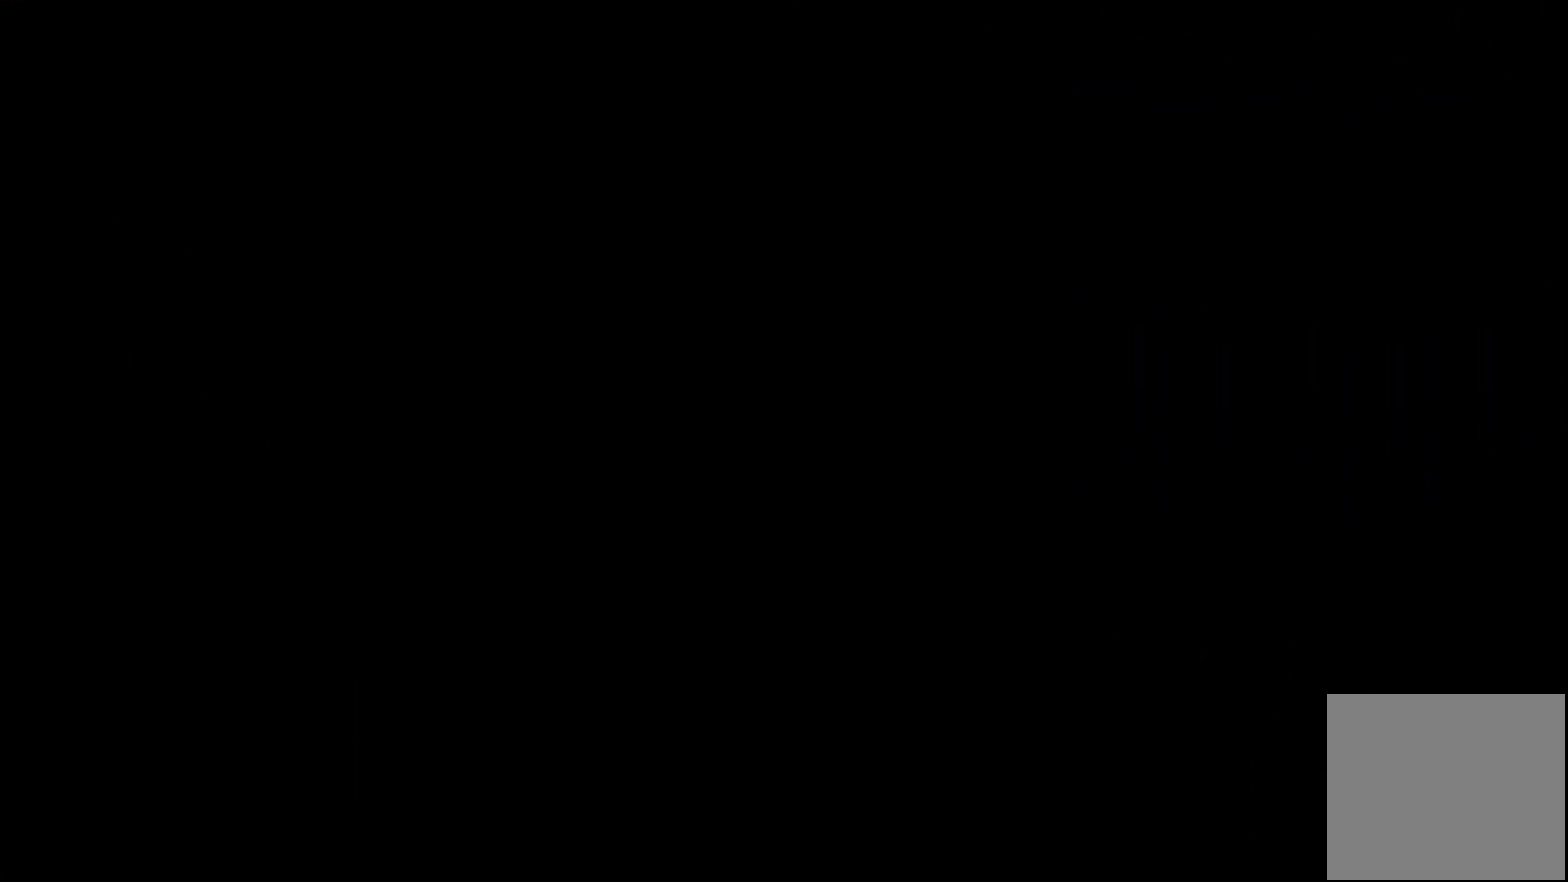
{"buttons": ["DPAD_RIGHT"], "left_stick": "center", "right_stick": "center", "events": []}
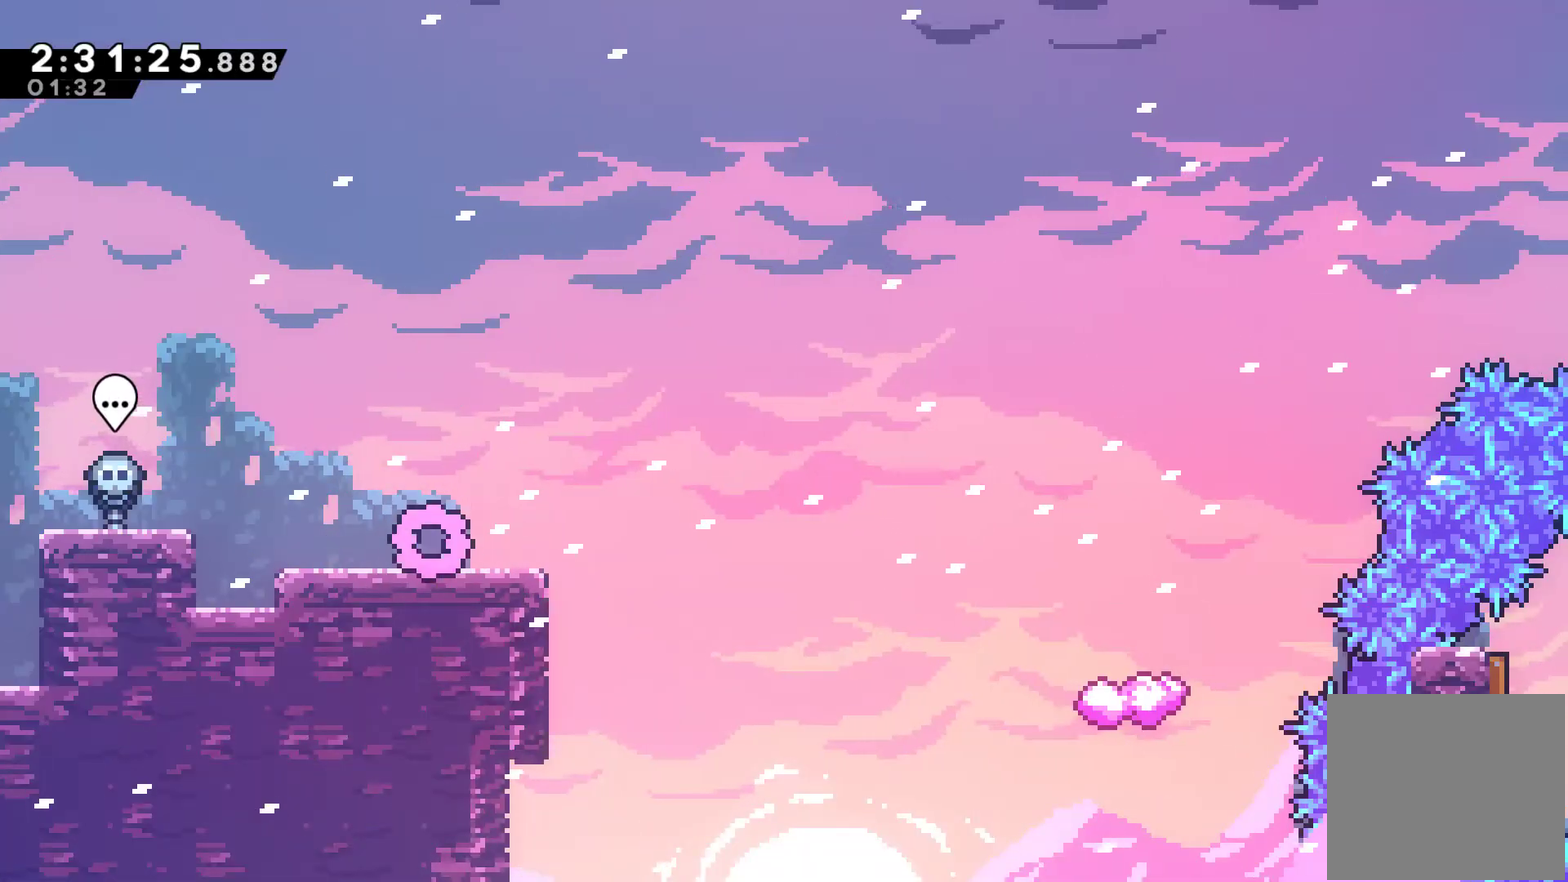
{"buttons": ["A", "DPAD_RIGHT"], "left_stick": "center", "right_stick": "center", "events": [[400, "A", "down"]]}
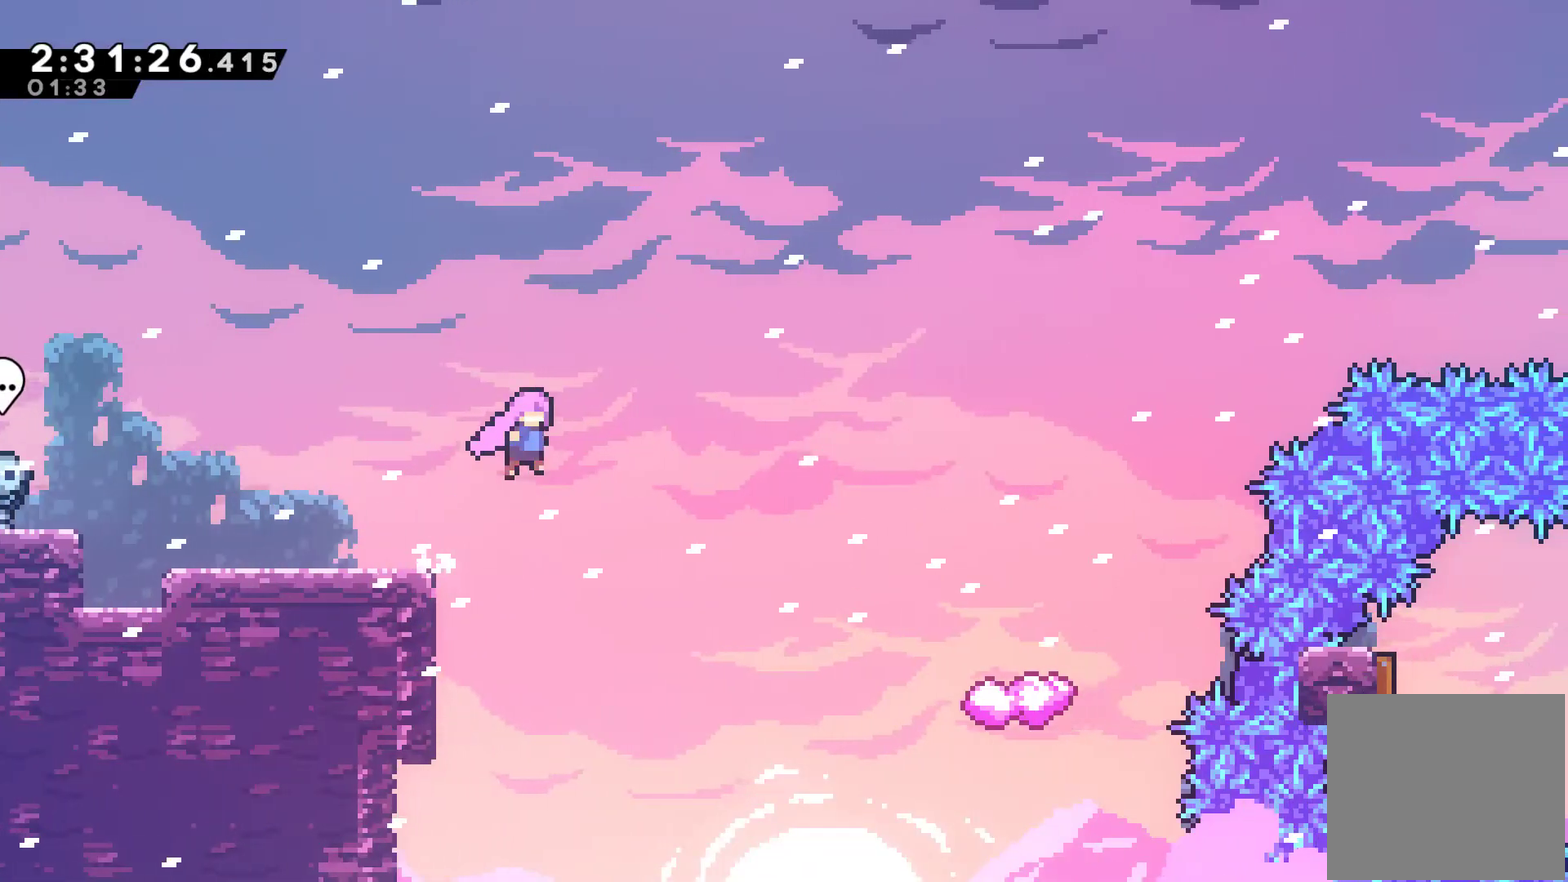
{"buttons": ["DPAD_RIGHT"], "left_stick": "center", "right_stick": "center", "events": [[67, "A", "up"], [67, "X", "down"], [267, "X", "up"]]}
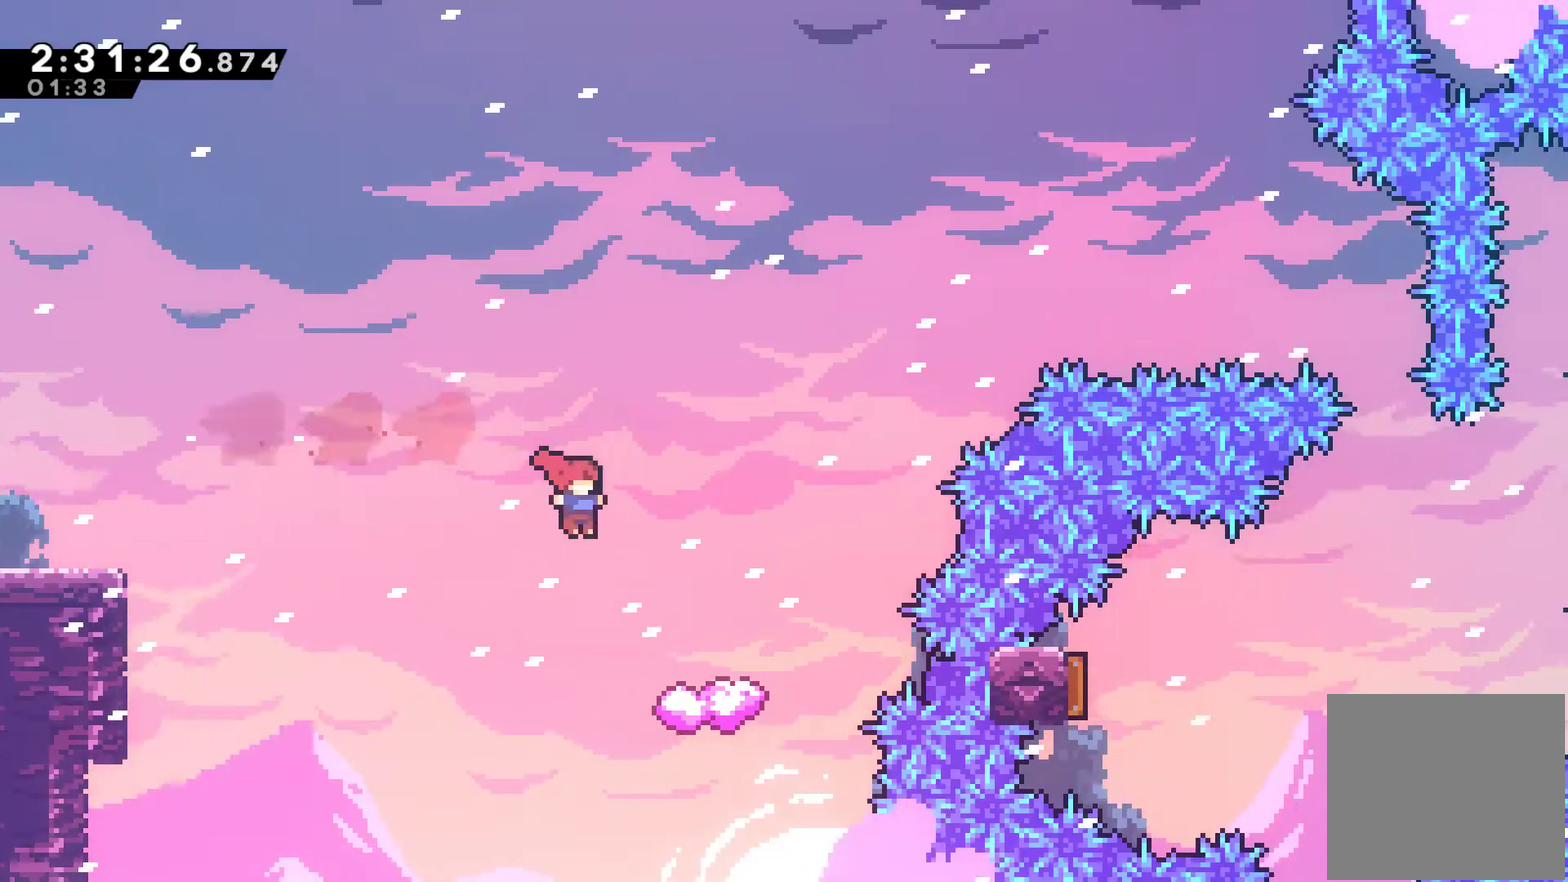
{"buttons": ["A", "DPAD_UP"], "left_stick": "center", "right_stick": "center", "events": [[500, "A", "down"], [500, "DPAD_RIGHT", "up"], [500, "DPAD_UP", "down"]]}
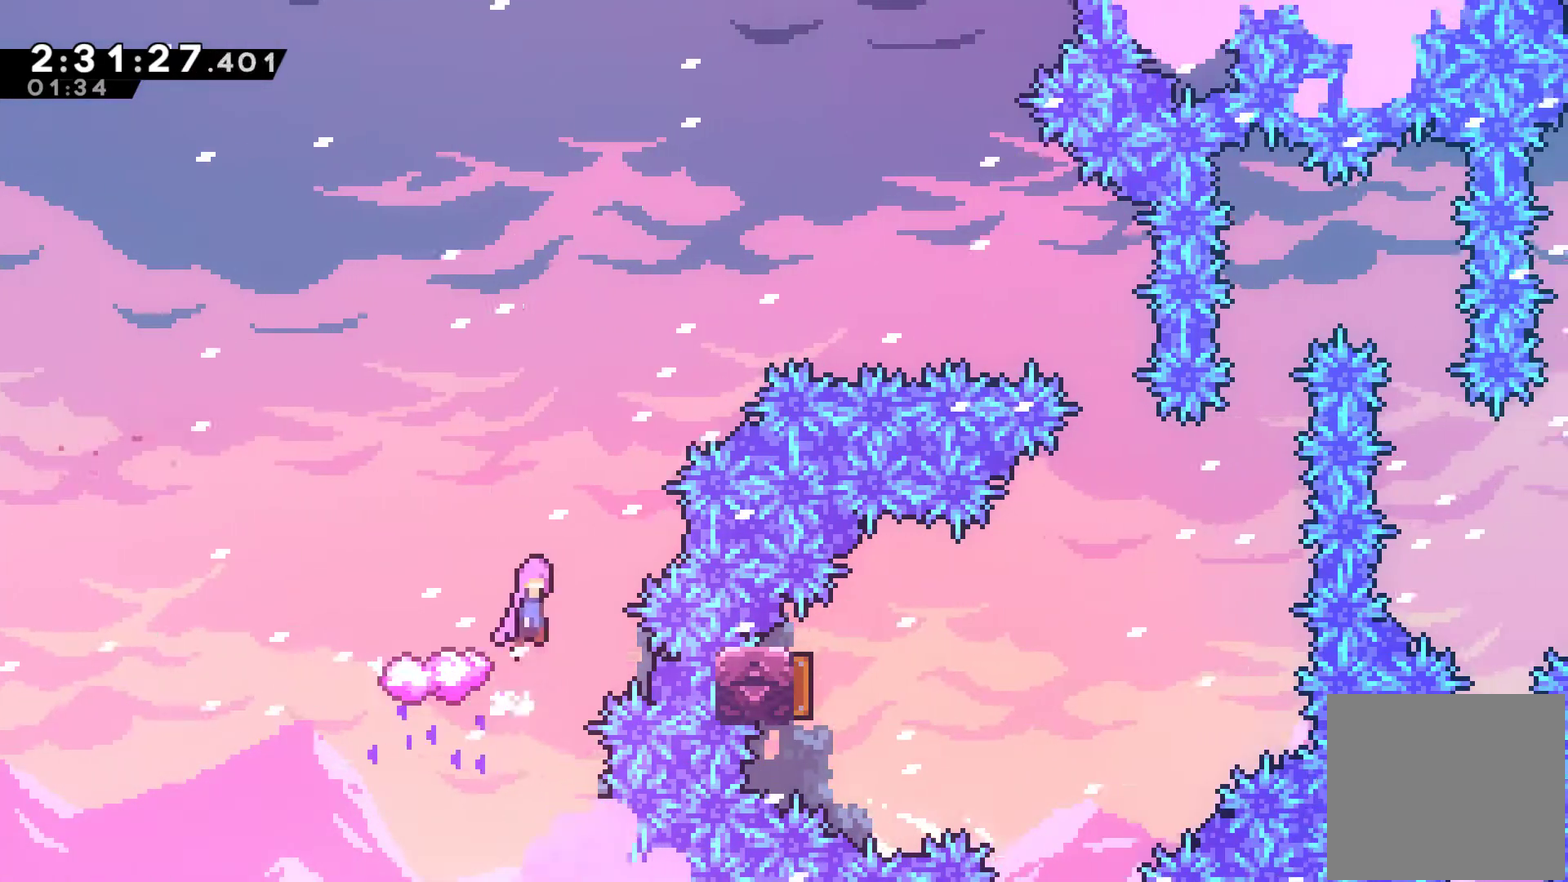
{"buttons": ["X", "DPAD_RIGHT"], "left_stick": "center", "right_stick": "center", "events": [[33, "DPAD_RIGHT", "down"], [33, "DPAD_UP", "up"], [467, "A", "up"], [467, "X", "down"]]}
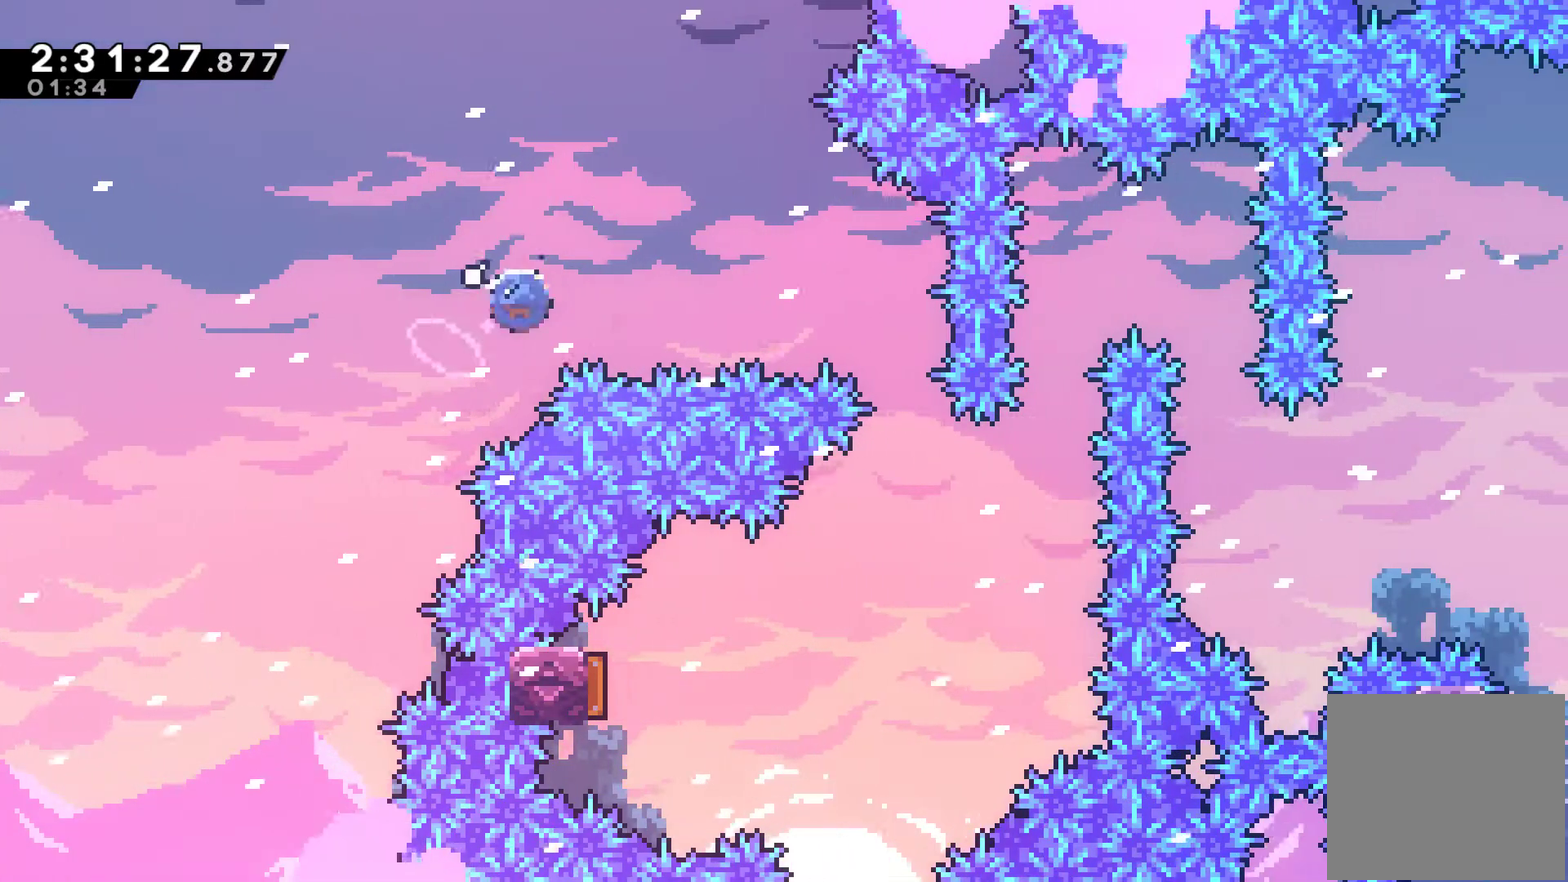
{"buttons": [], "left_stick": "center", "right_stick": "center", "events": [[467, "DPAD_RIGHT", "up"], [467, "X", "up"]]}
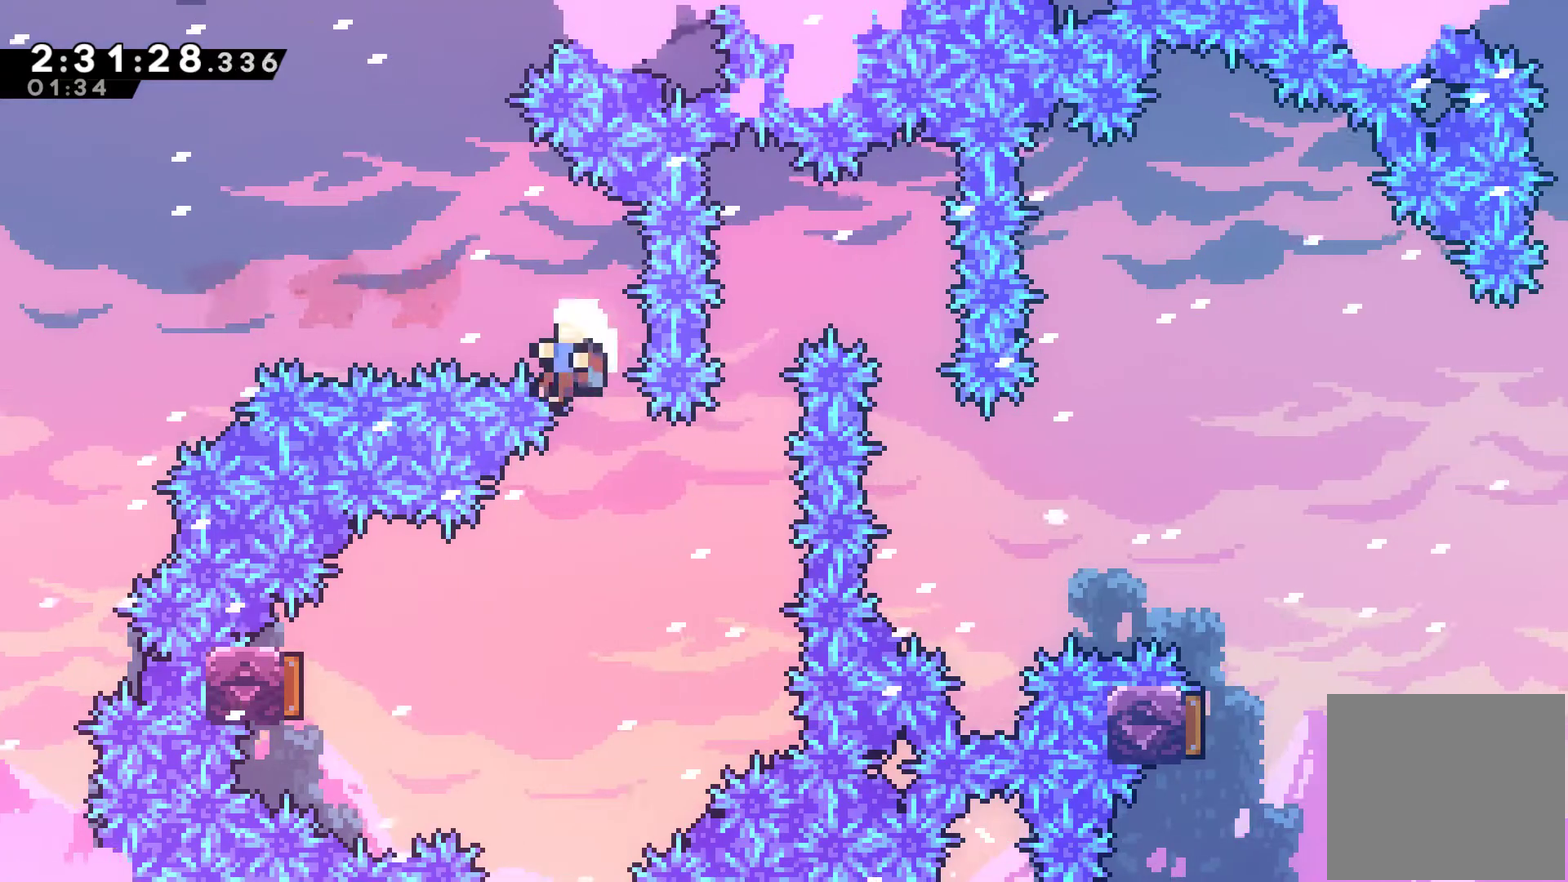
{"buttons": ["A"], "left_stick": "center", "right_stick": "center", "events": [[67, "DPAD_LEFT", "down"], [300, "A", "down"], [300, "DPAD_LEFT", "up"], [367, "A", "up"], [433, "A", "down"]]}
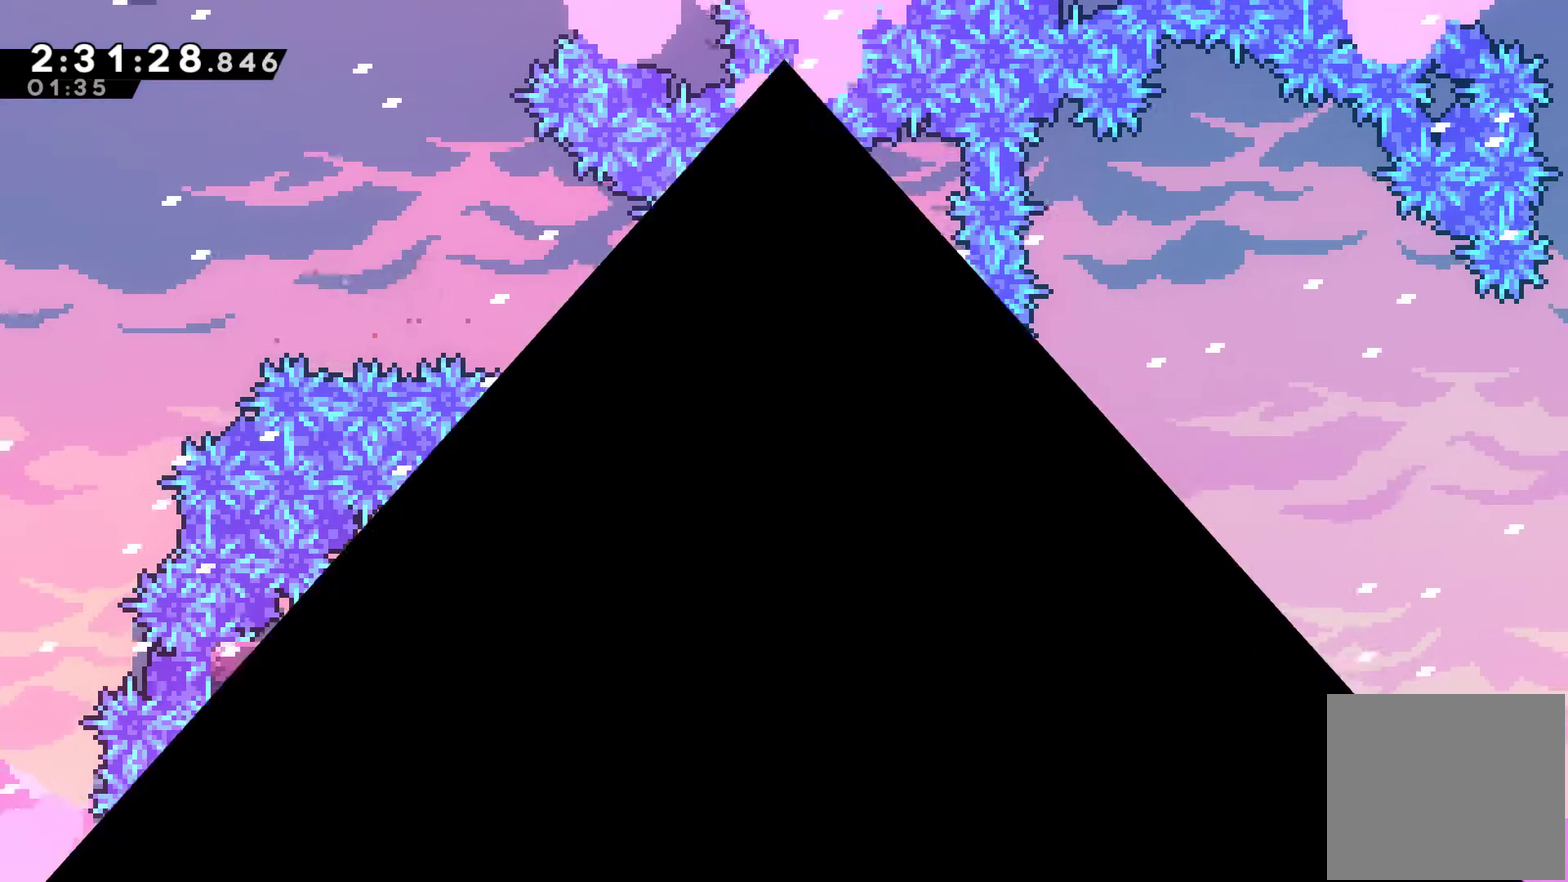
{"buttons": ["DPAD_RIGHT"], "left_stick": "center", "right_stick": "center", "events": [[167, "A", "up"], [167, "DPAD_RIGHT", "down"]]}
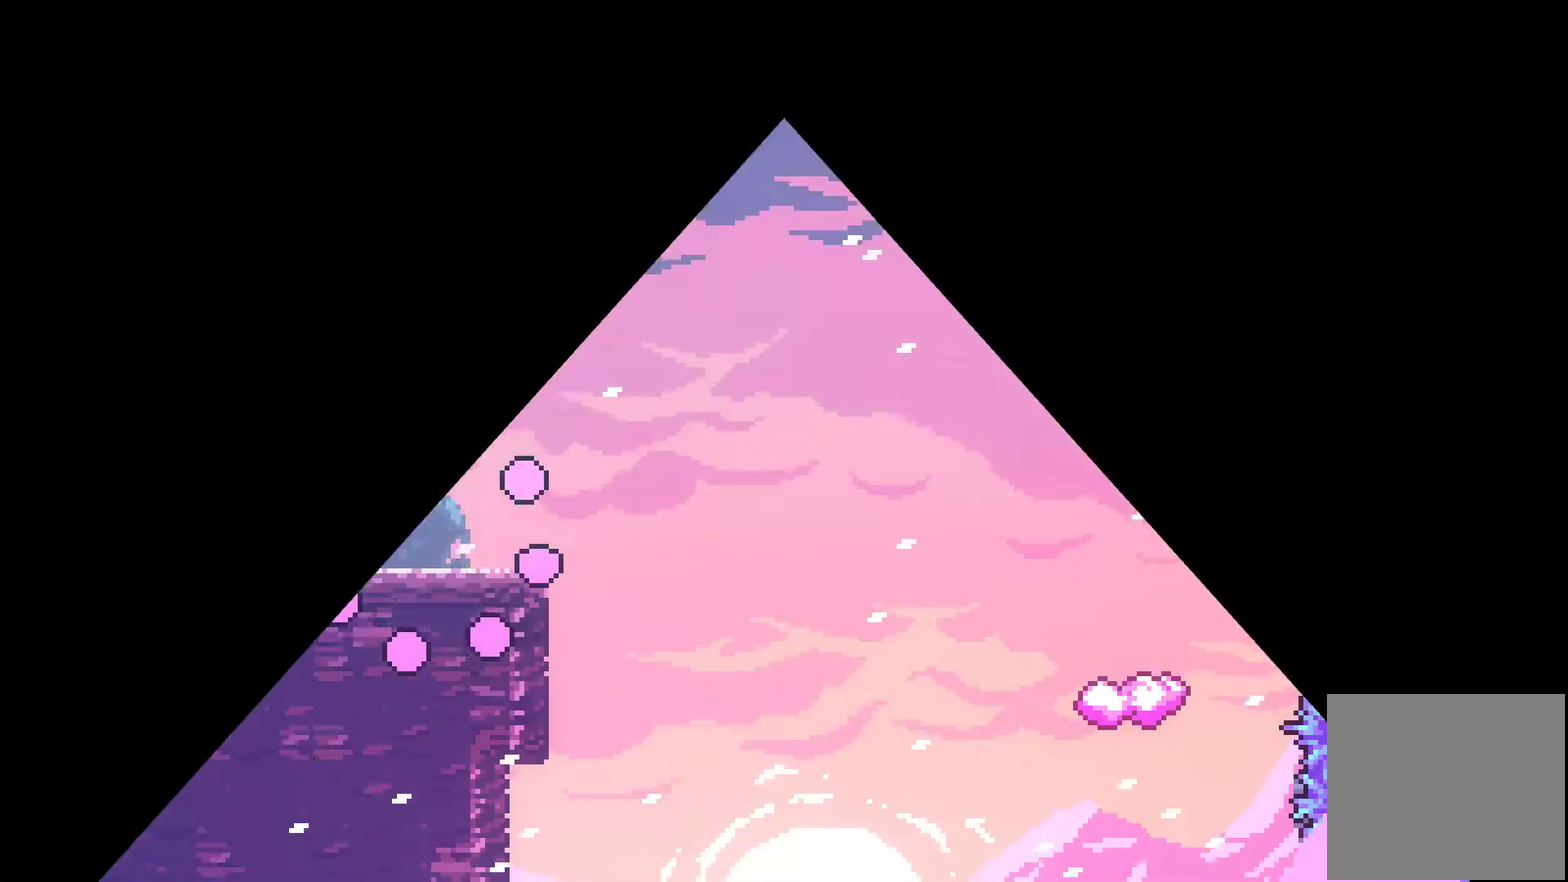
{"buttons": ["DPAD_RIGHT"], "left_stick": "center", "right_stick": "center", "events": []}
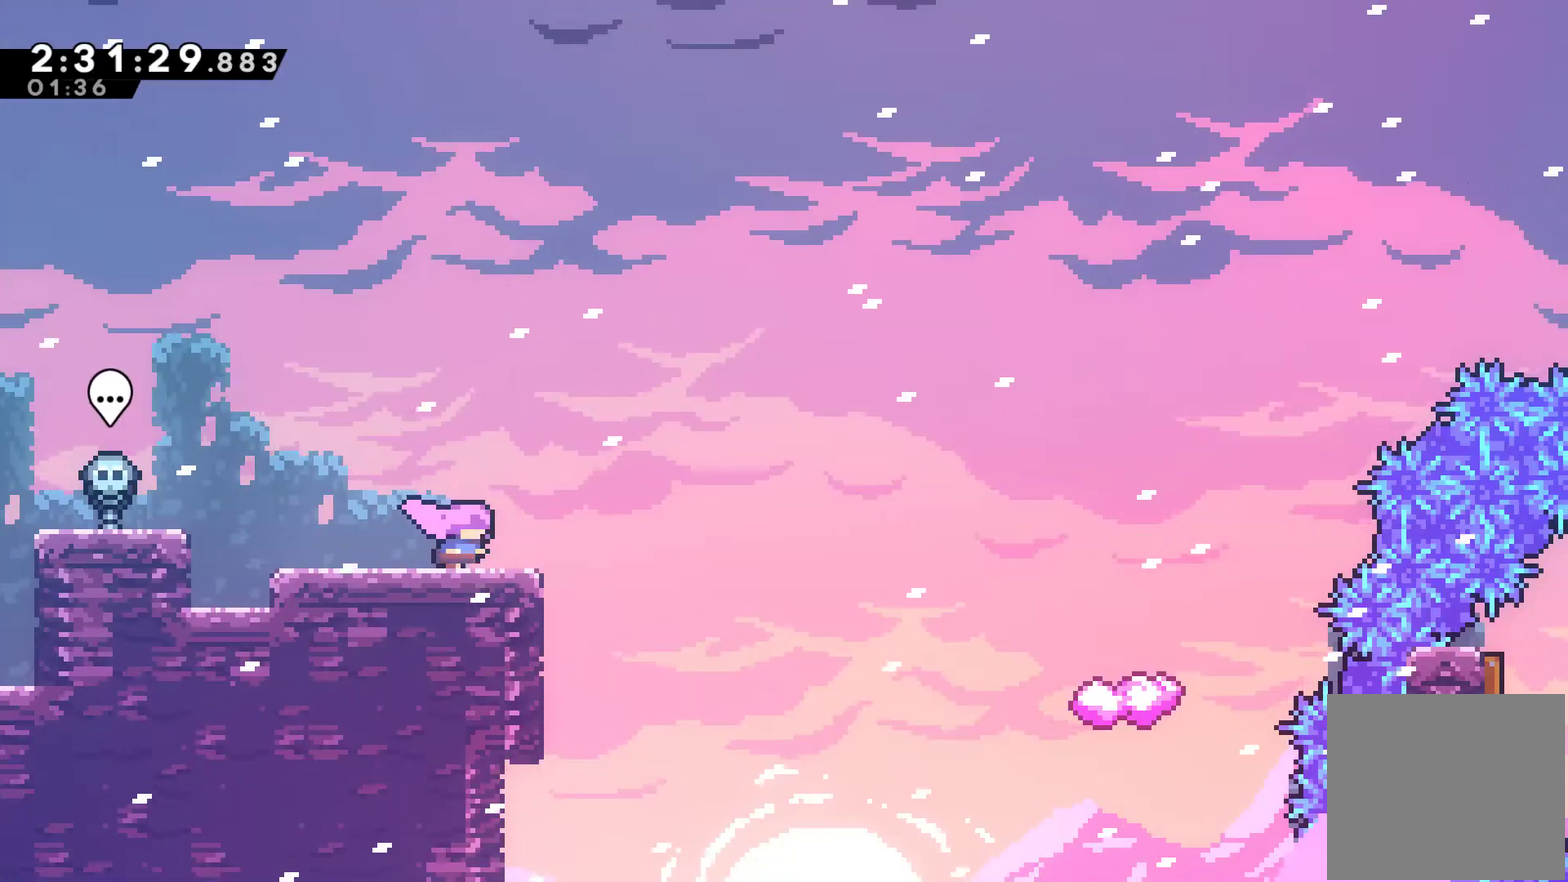
{"buttons": ["X", "DPAD_RIGHT"], "left_stick": "center", "right_stick": "center", "events": [[167, "A", "down"], [300, "A", "up"], [333, "X", "down"]]}
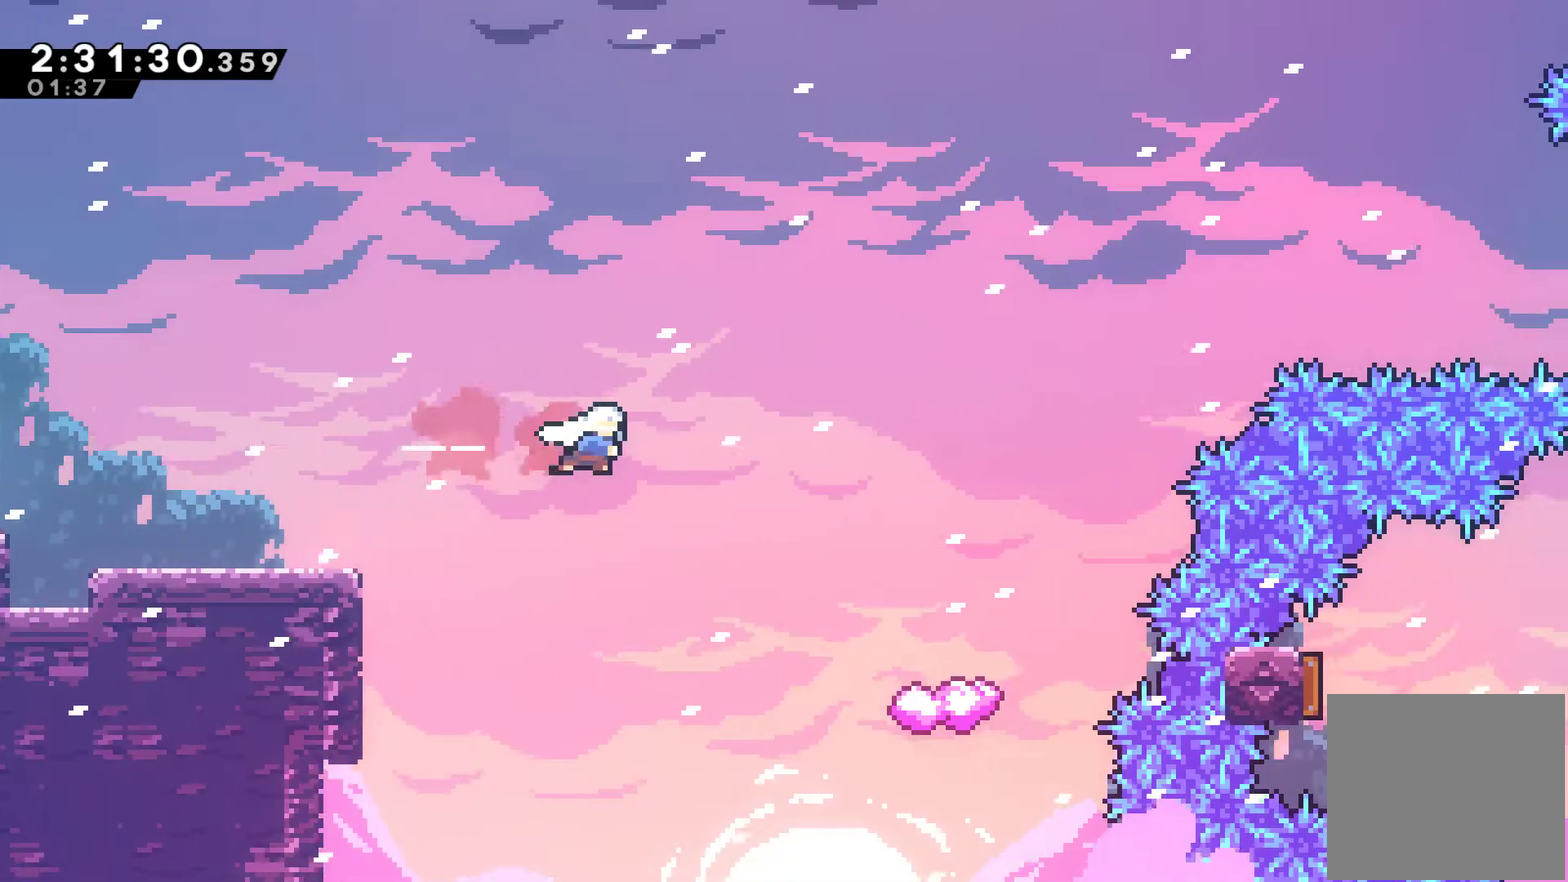
{"buttons": ["DPAD_RIGHT"], "left_stick": "center", "right_stick": "center", "events": [[33, "X", "up"]]}
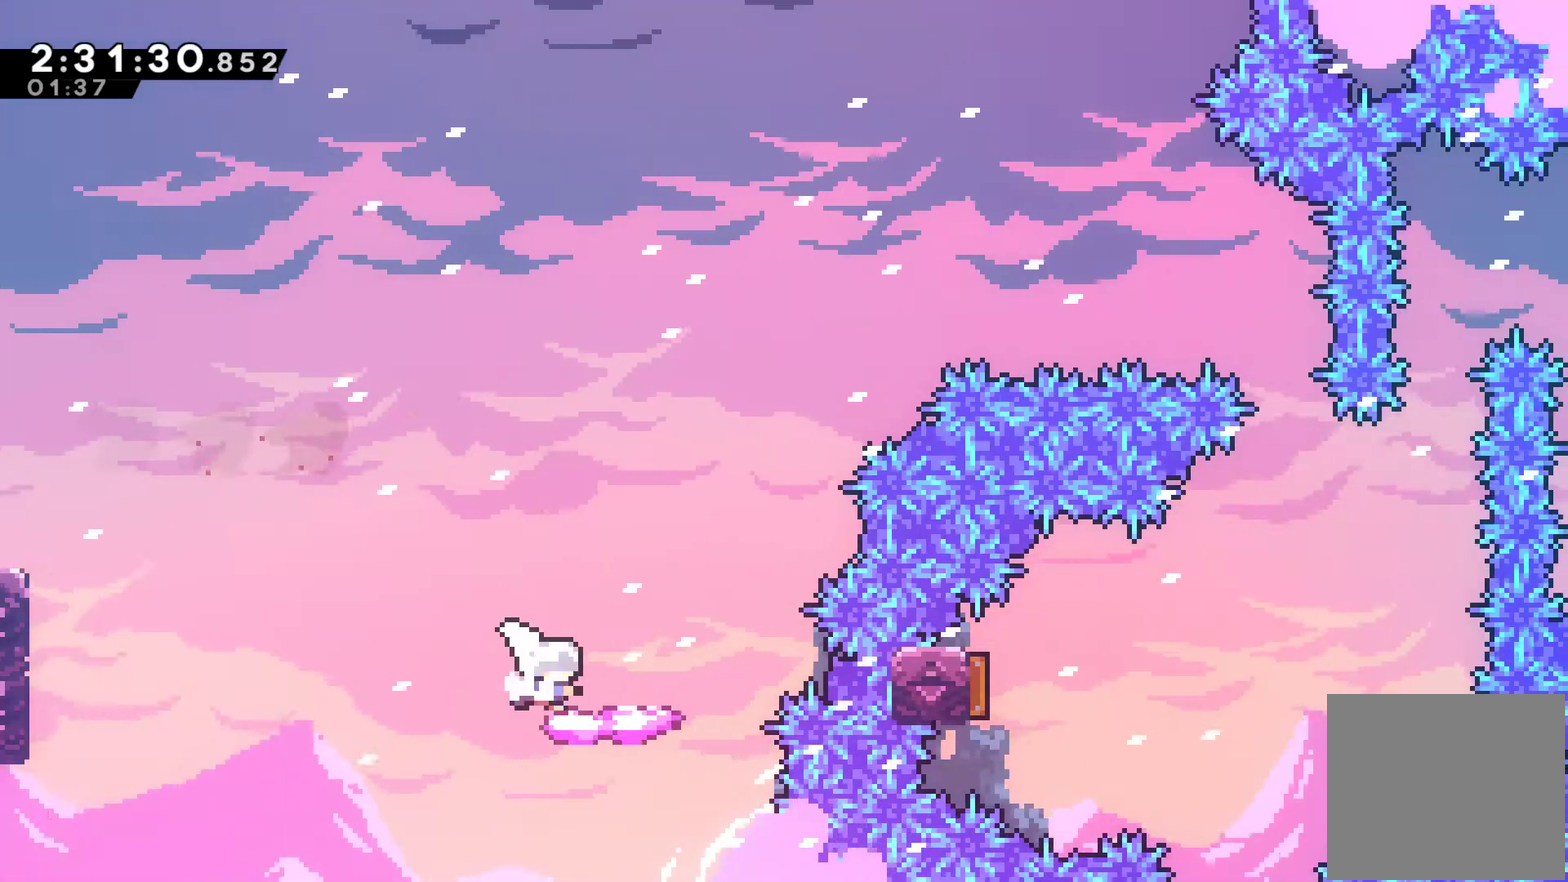
{"buttons": ["A", "DPAD_RIGHT"], "left_stick": "center", "right_stick": "center", "events": [[333, "A", "down"]]}
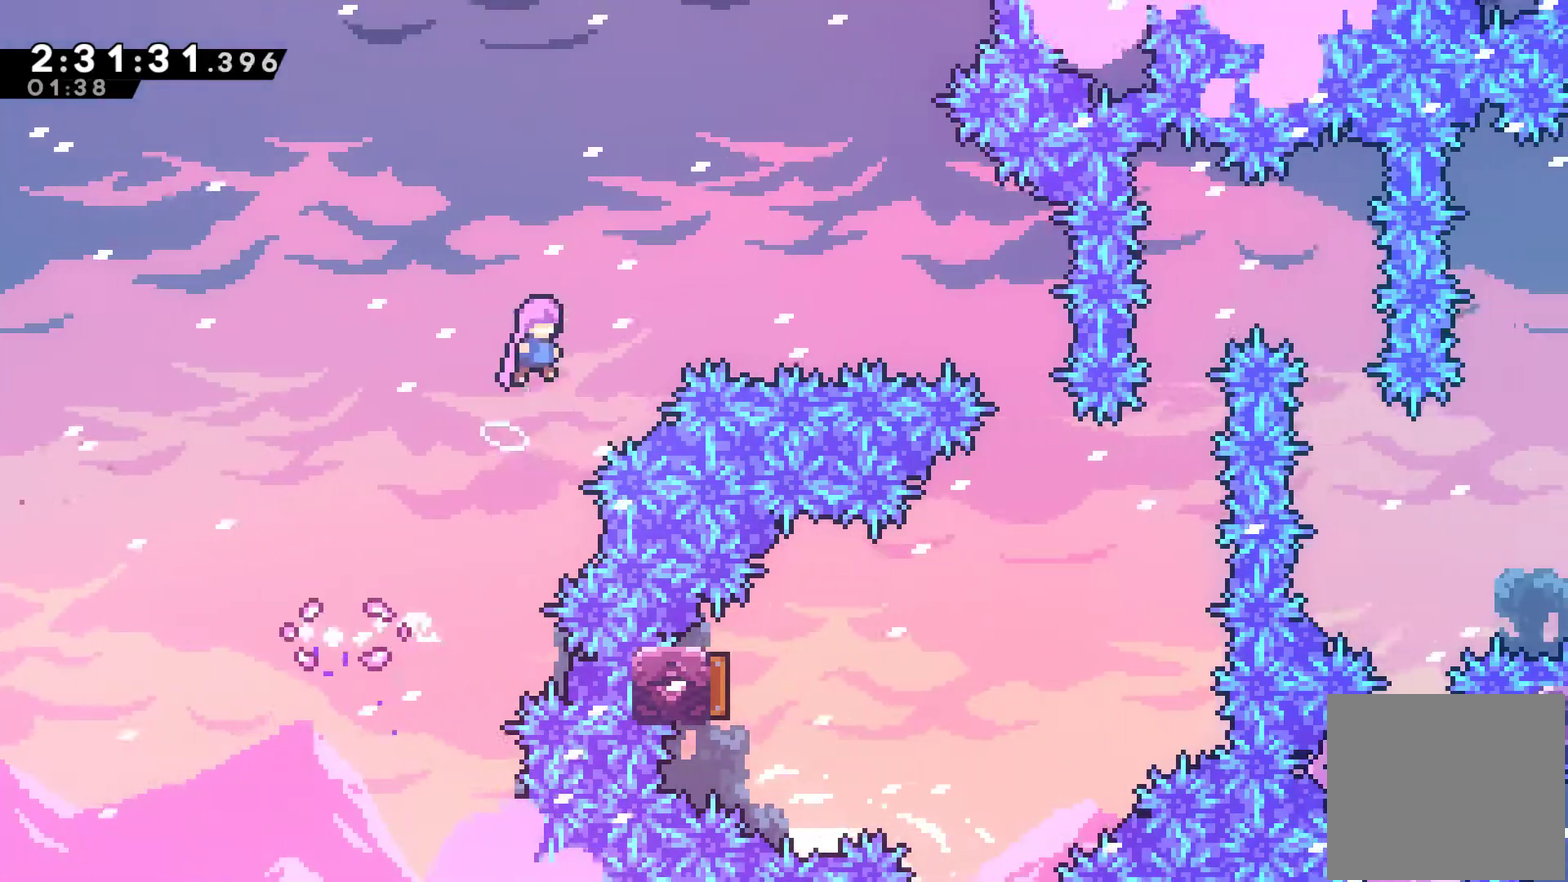
{"buttons": ["X", "DPAD_RIGHT"], "left_stick": "center", "right_stick": "center", "events": [[300, "A", "up"], [367, "X", "down"]]}
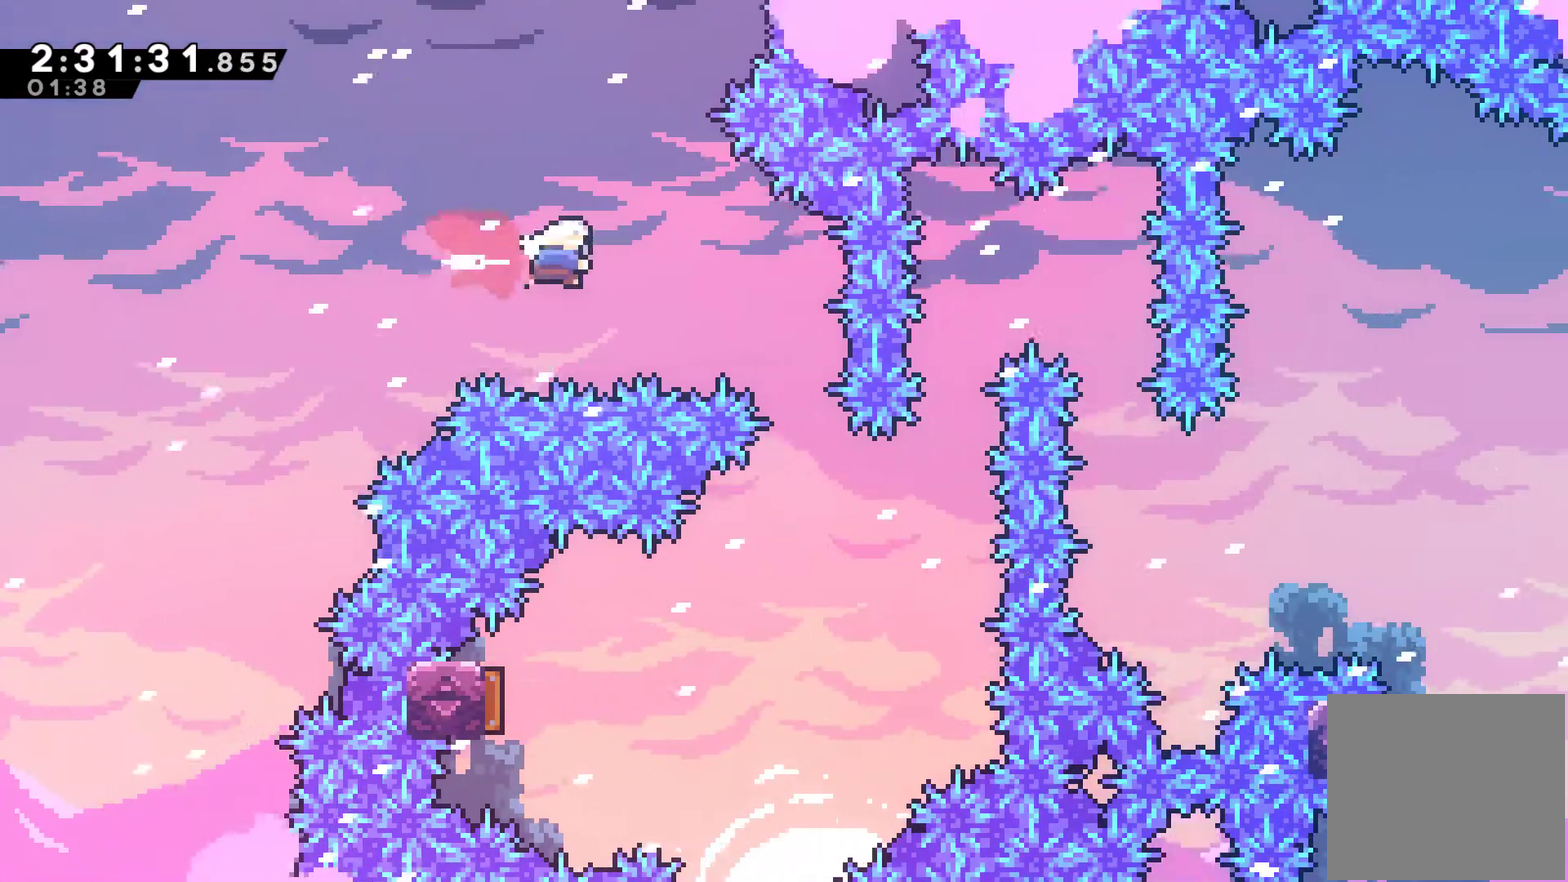
{"buttons": ["DPAD_LEFT"], "left_stick": "center", "right_stick": "center", "events": [[33, "X", "up"], [267, "DPAD_RIGHT", "up"], [367, "DPAD_LEFT", "down"]]}
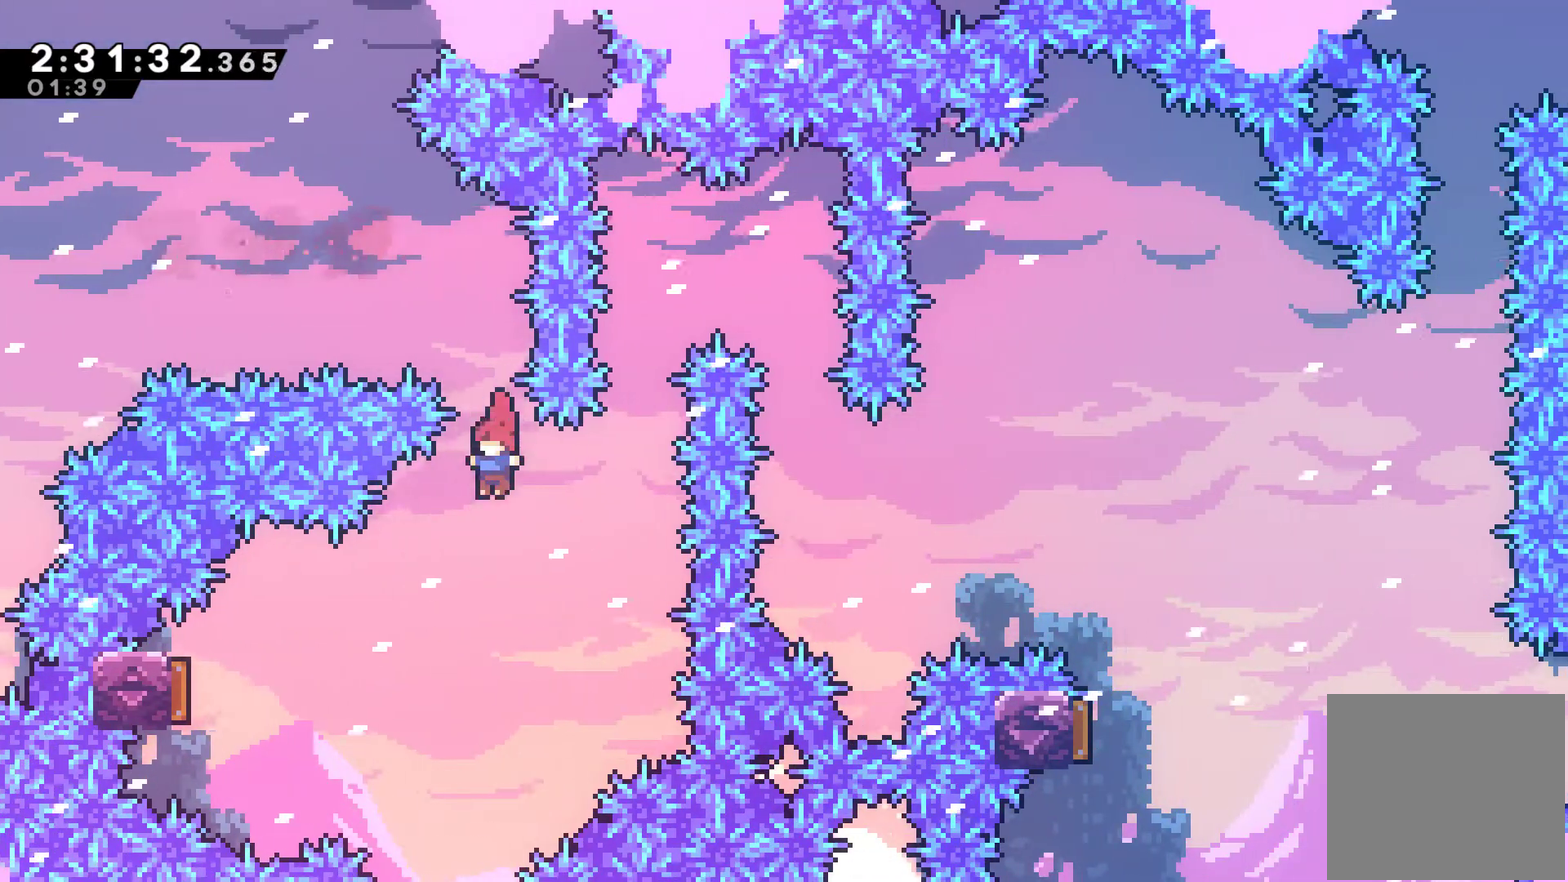
{"buttons": [], "left_stick": "center", "right_stick": "center", "events": [[333, "X", "down"], [433, "X", "up"], [467, "DPAD_LEFT", "up"]]}
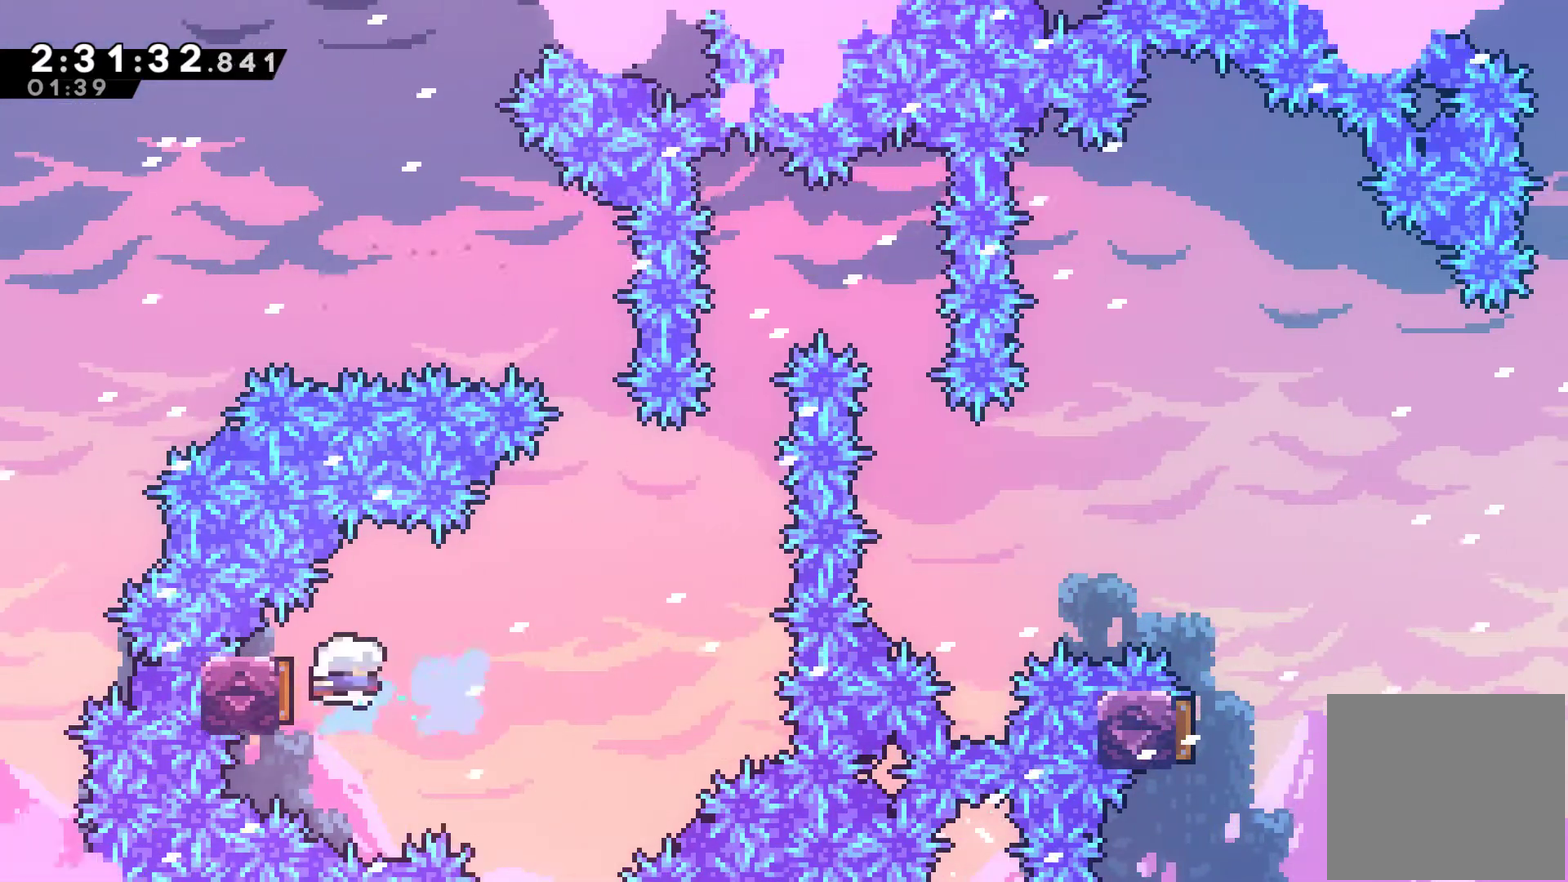
{"buttons": ["DPAD_UP"], "left_stick": "center", "right_stick": "center", "events": [[33, "DPAD_RIGHT", "down"], [433, "DPAD_UP", "down"], [467, "DPAD_RIGHT", "up"]]}
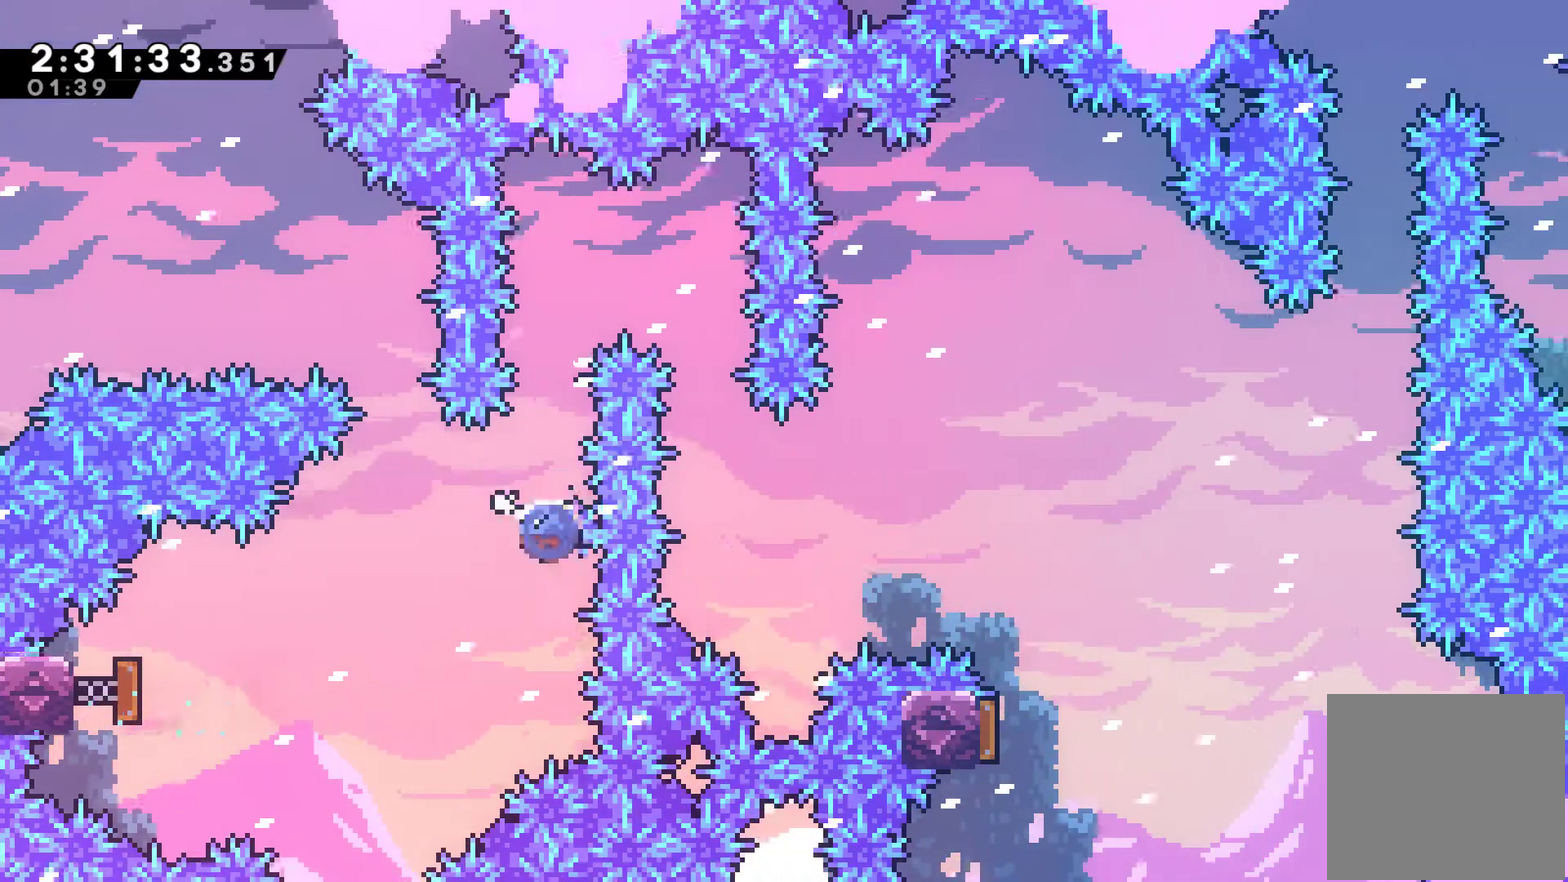
{"buttons": ["X", "DPAD_RIGHT"], "left_stick": "center", "right_stick": "center", "events": [[33, "X", "down"], [133, "DPAD_RIGHT", "down"], [300, "DPAD_UP", "up"]]}
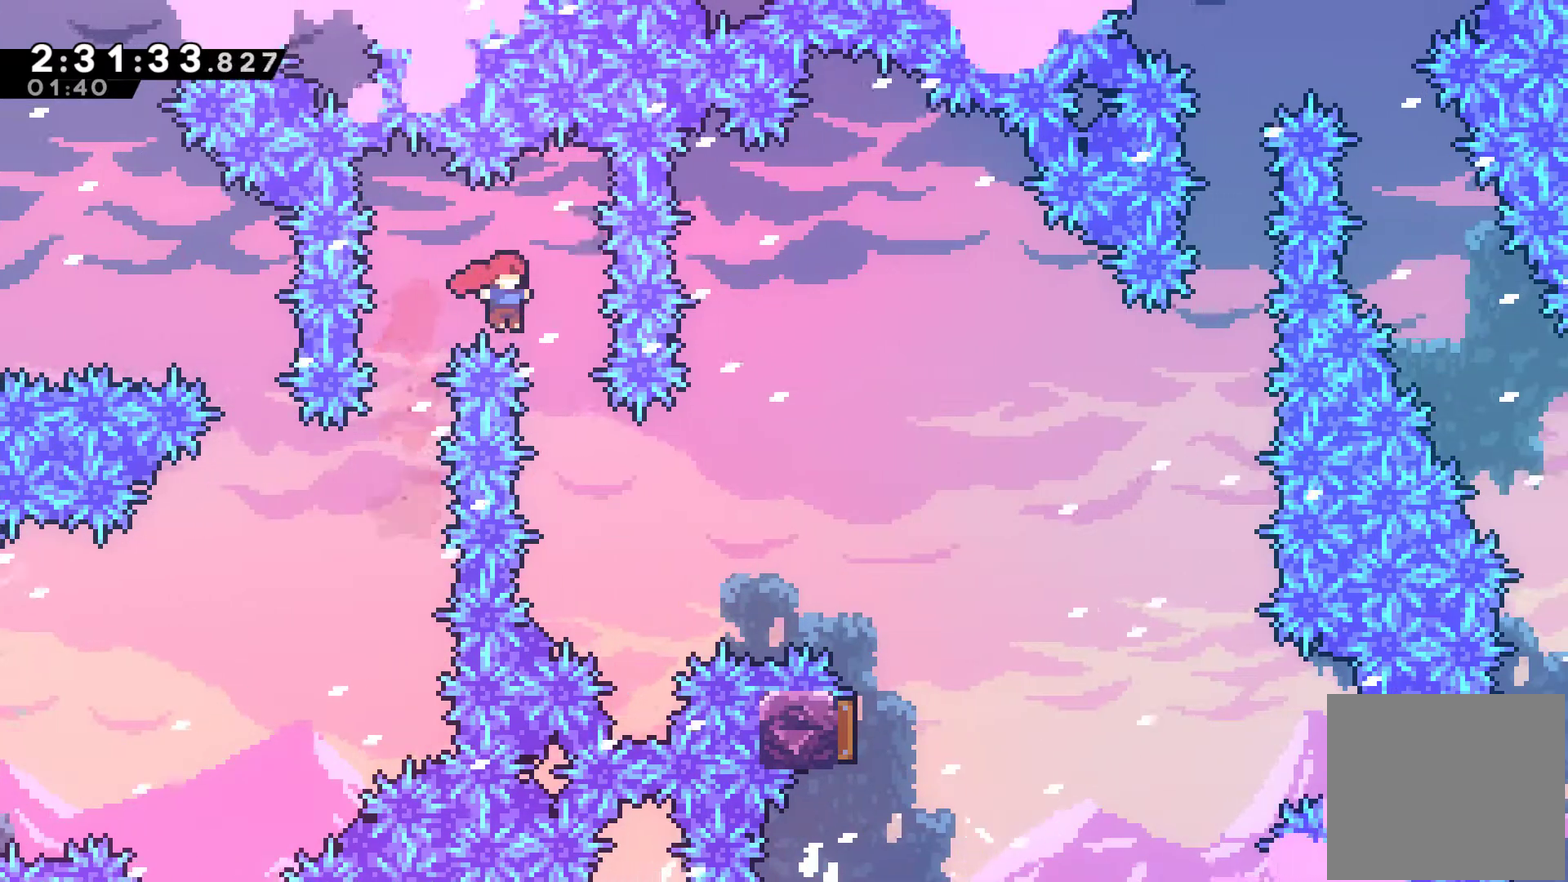
{"buttons": ["A"], "left_stick": "center", "right_stick": "center", "events": [[167, "DPAD_RIGHT", "up"], [167, "X", "up"], [467, "A", "down"]]}
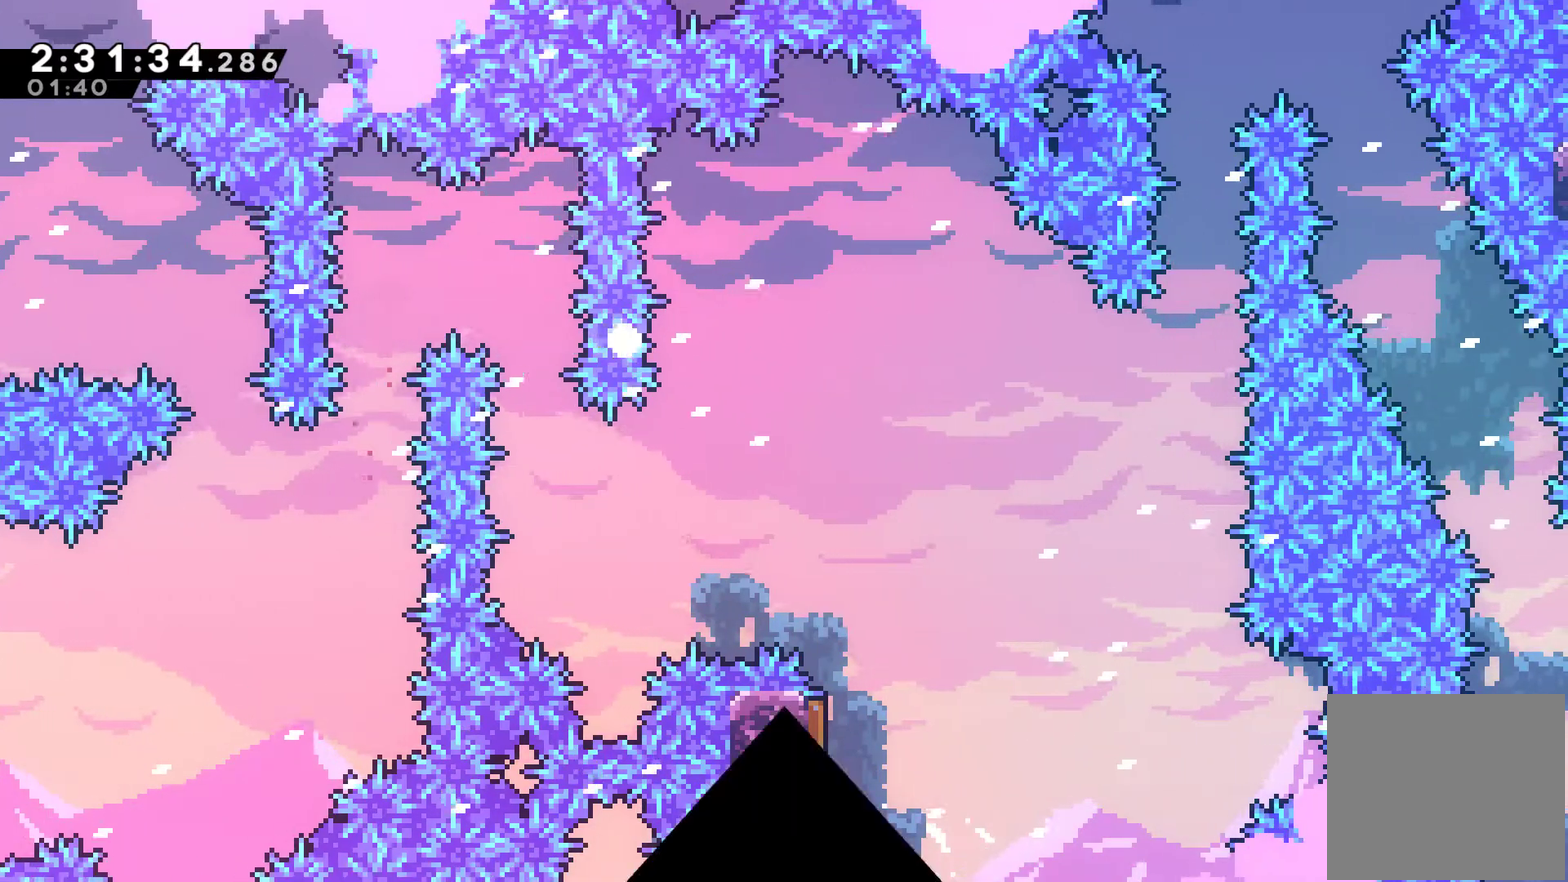
{"buttons": ["DPAD_RIGHT"], "left_stick": "center", "right_stick": "center", "events": [[233, "A", "up"], [233, "DPAD_RIGHT", "down"], [333, "A", "down"], [400, "A", "up"]]}
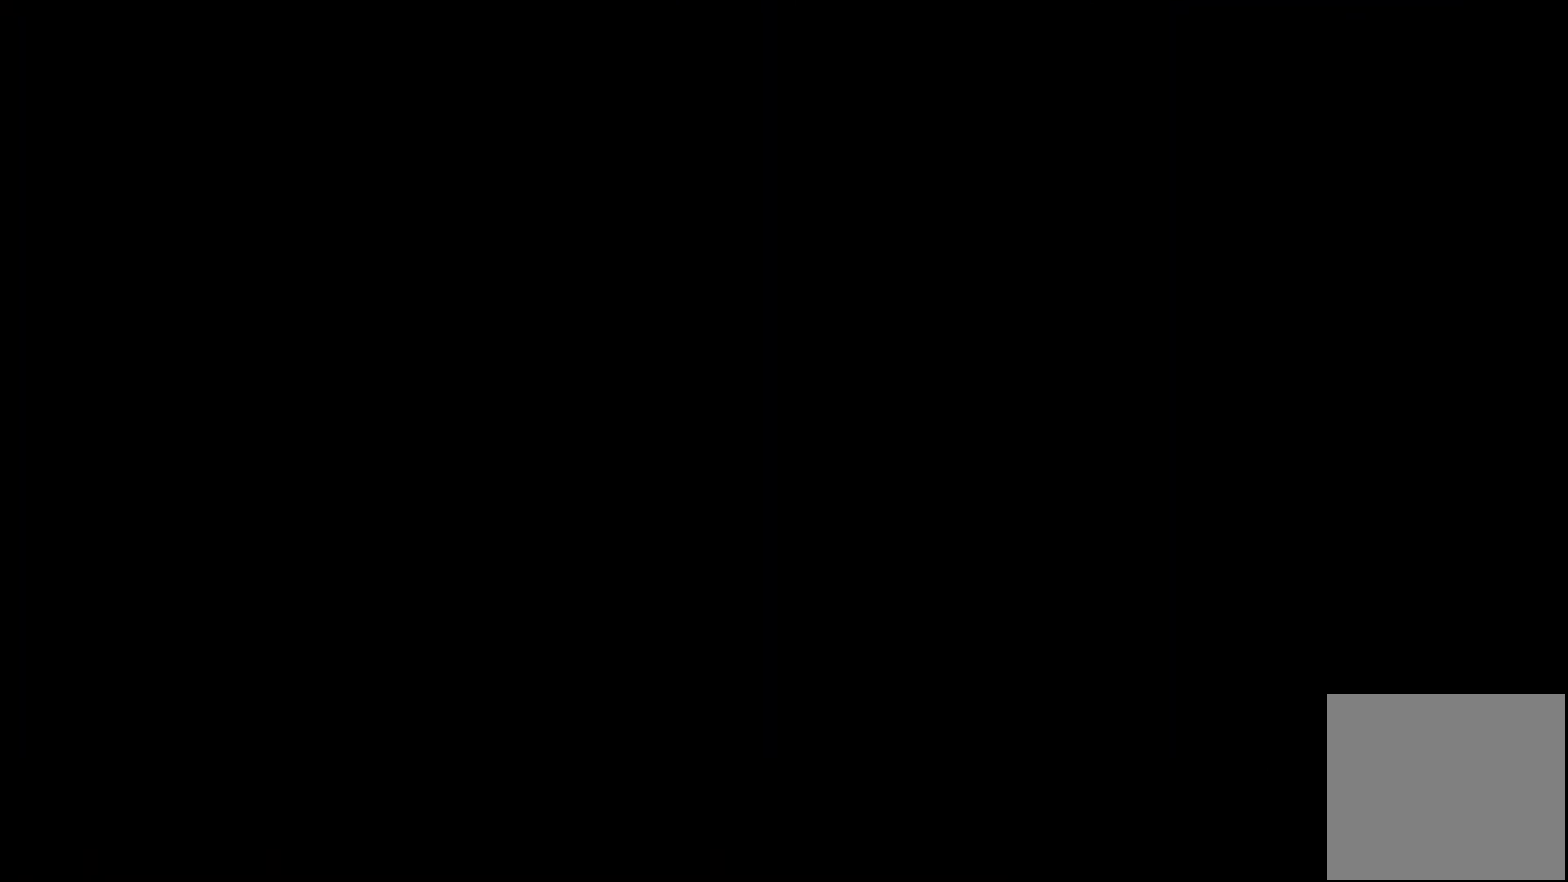
{"buttons": ["DPAD_RIGHT"], "left_stick": "center", "right_stick": "center", "events": []}
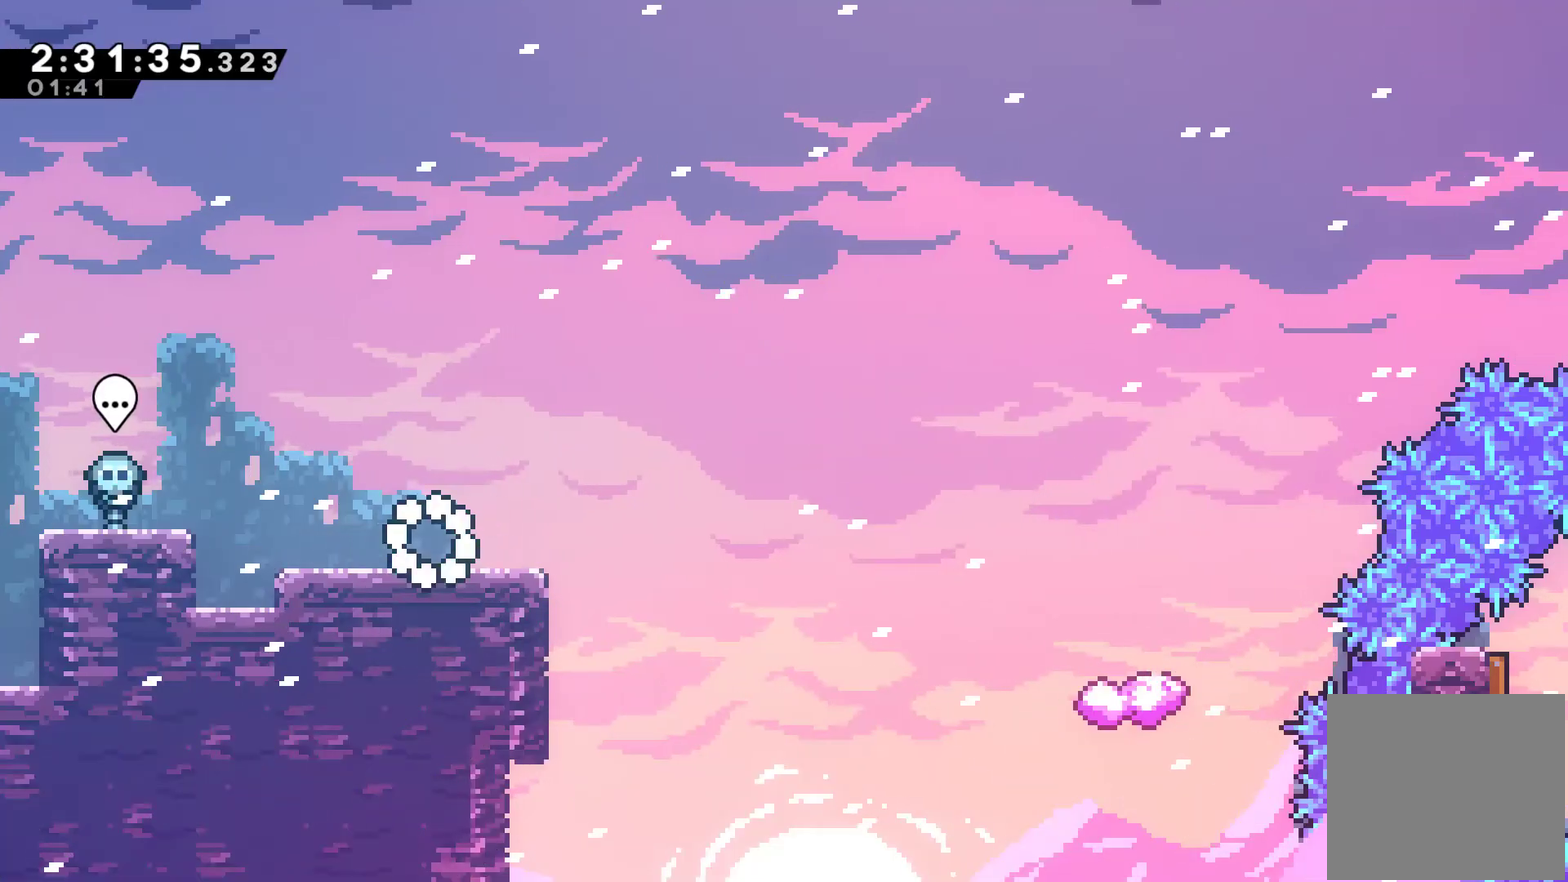
{"buttons": ["A", "DPAD_RIGHT"], "left_stick": "center", "right_stick": "center", "events": [[367, "A", "down"]]}
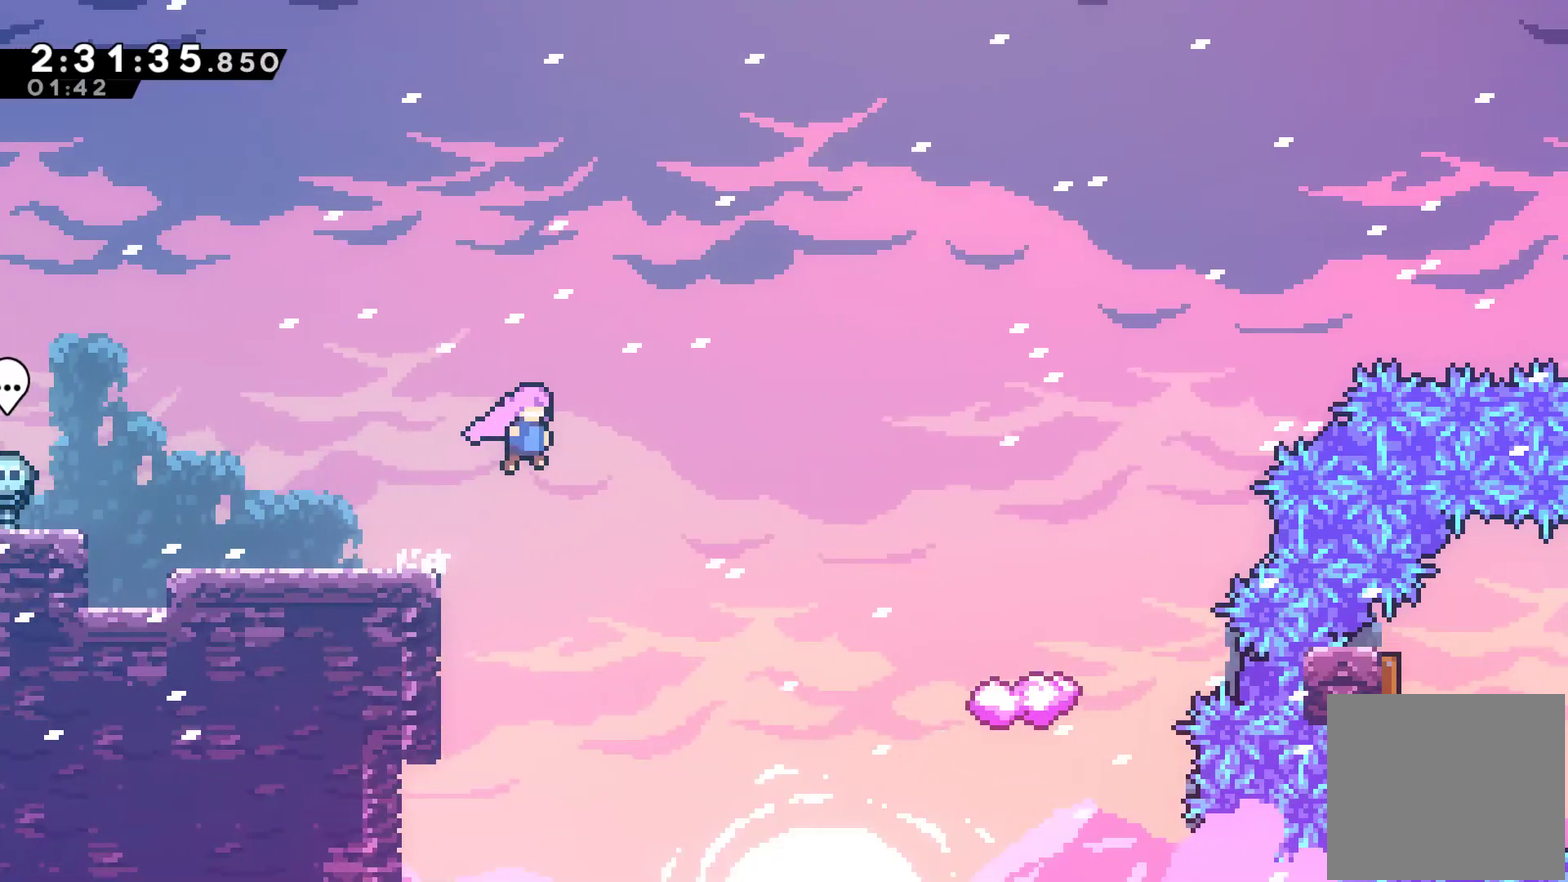
{"buttons": ["DPAD_RIGHT"], "left_stick": "center", "right_stick": "center", "events": [[100, "A", "up"], [100, "X", "down"], [267, "X", "up"]]}
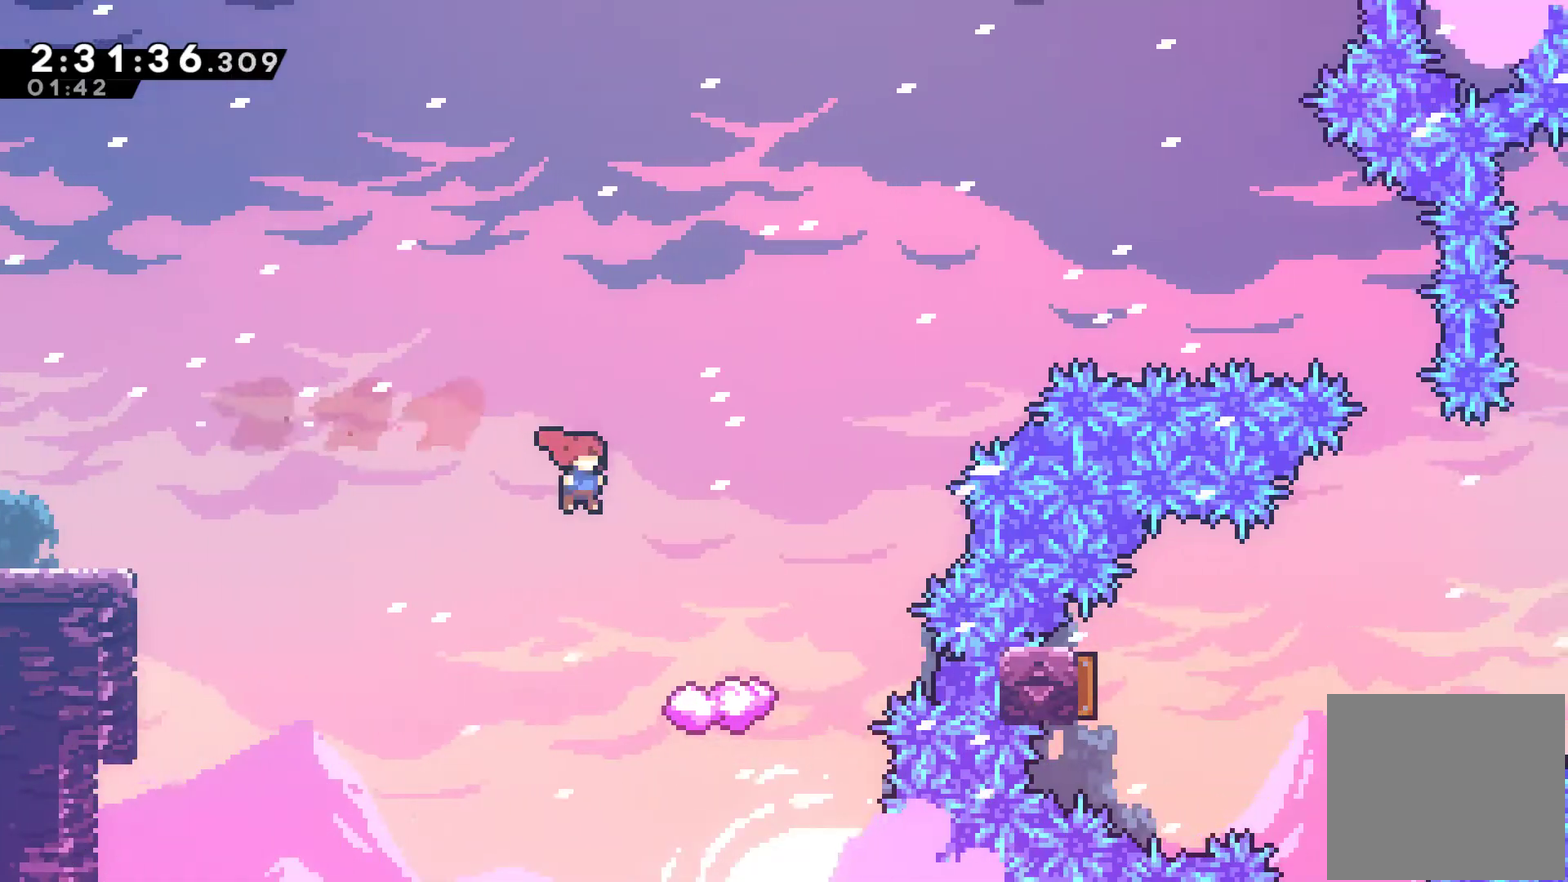
{"buttons": ["DPAD_RIGHT"], "left_stick": "center", "right_stick": "center", "events": [[367, "DPAD_RIGHT", "up"], [500, "DPAD_RIGHT", "down"]]}
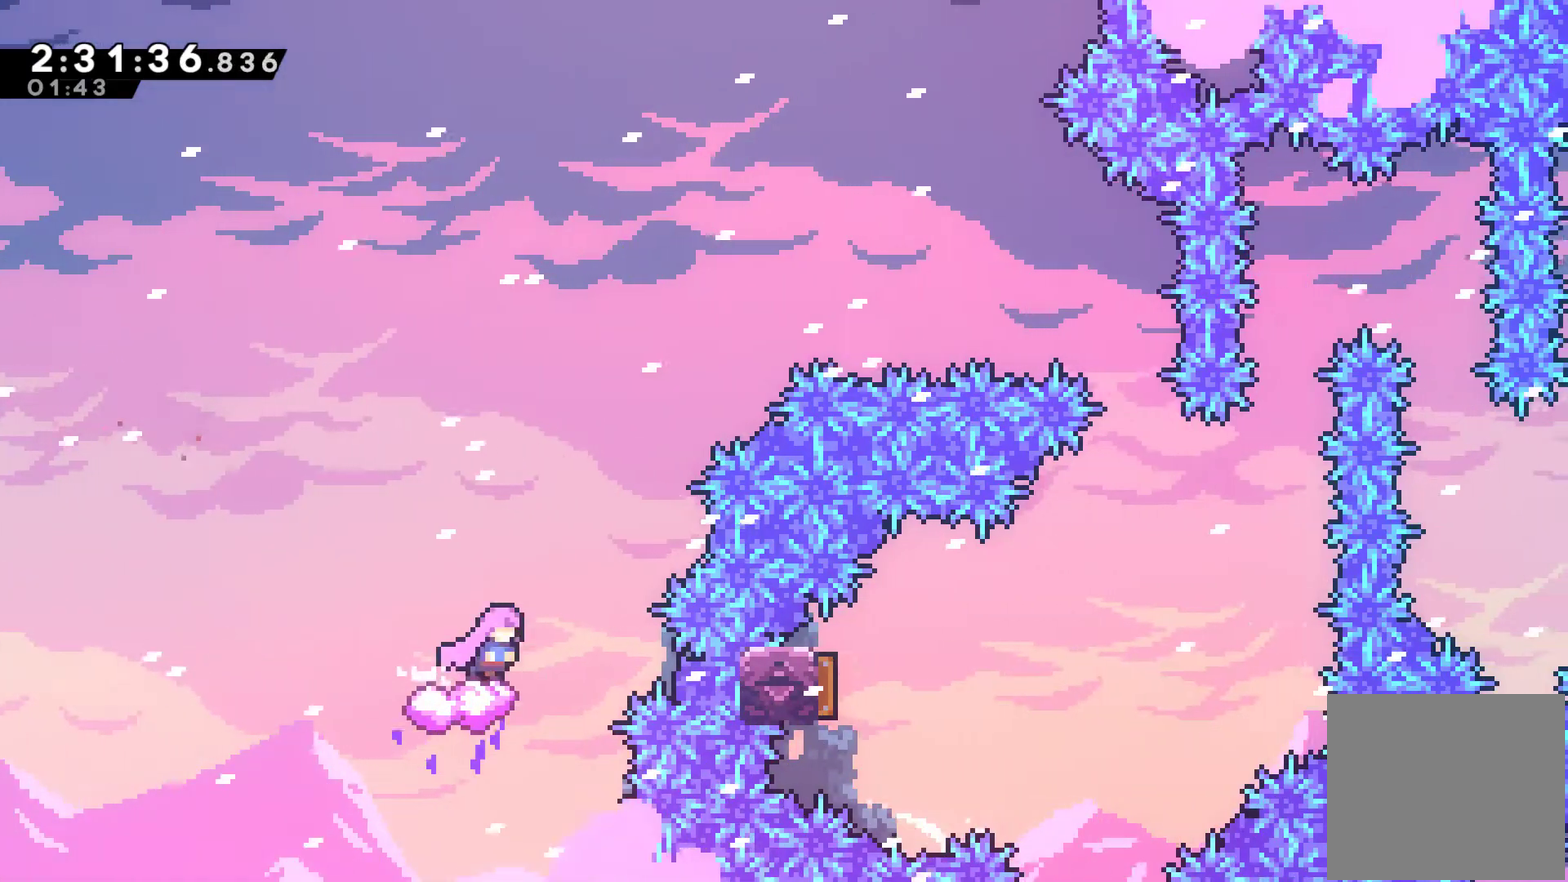
{"buttons": ["A", "DPAD_RIGHT"], "left_stick": "center", "right_stick": "center", "events": [[133, "A", "down"]]}
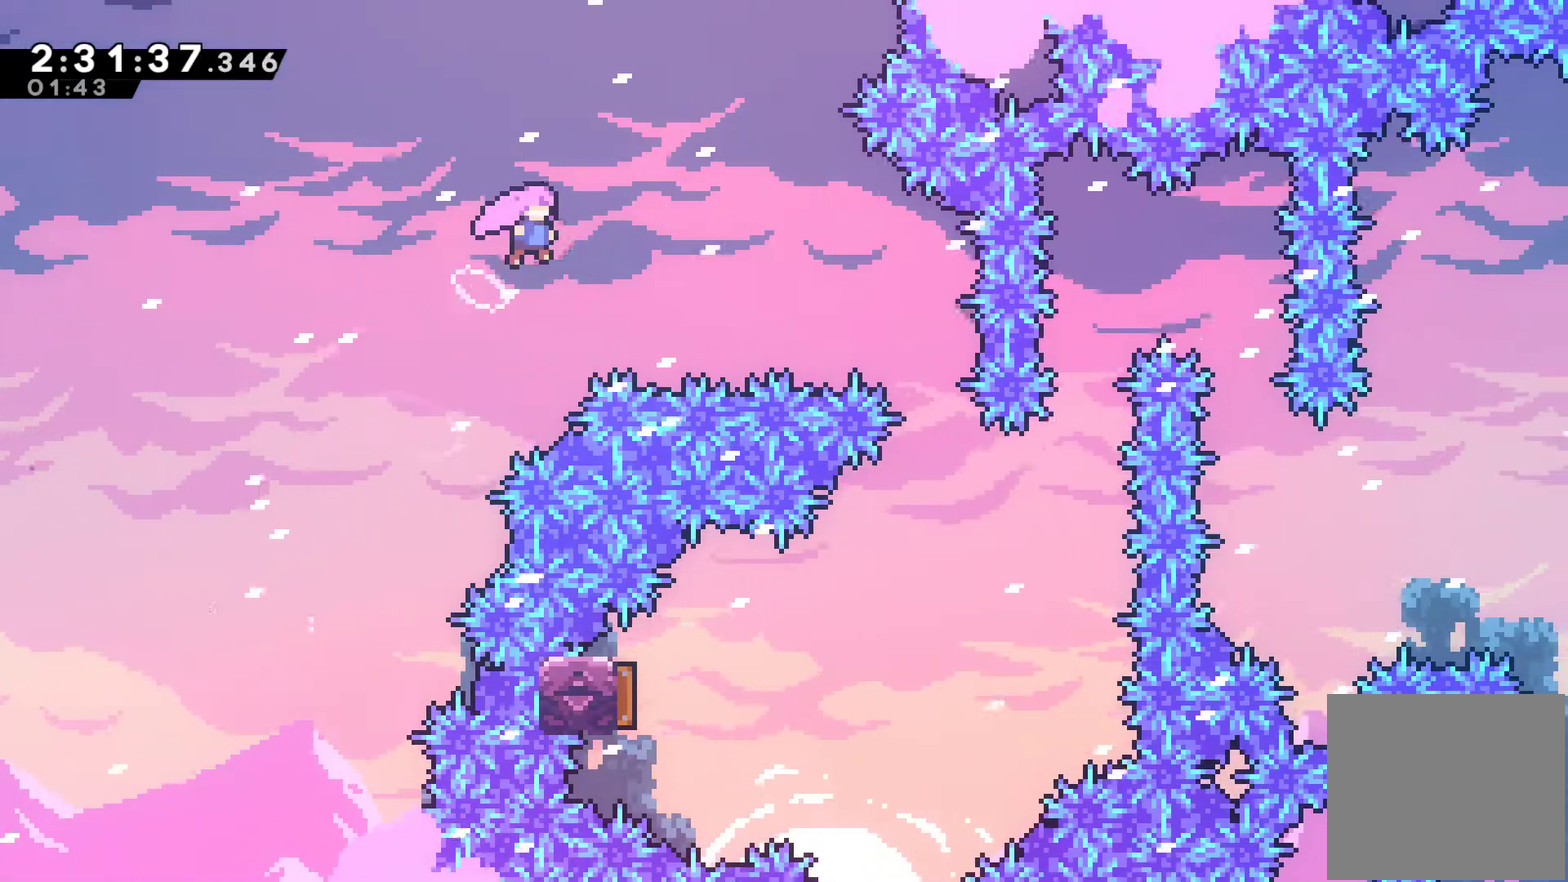
{"buttons": ["DPAD_RIGHT"], "left_stick": "center", "right_stick": "center", "events": [[100, "A", "up"], [167, "X", "down"], [367, "X", "up"]]}
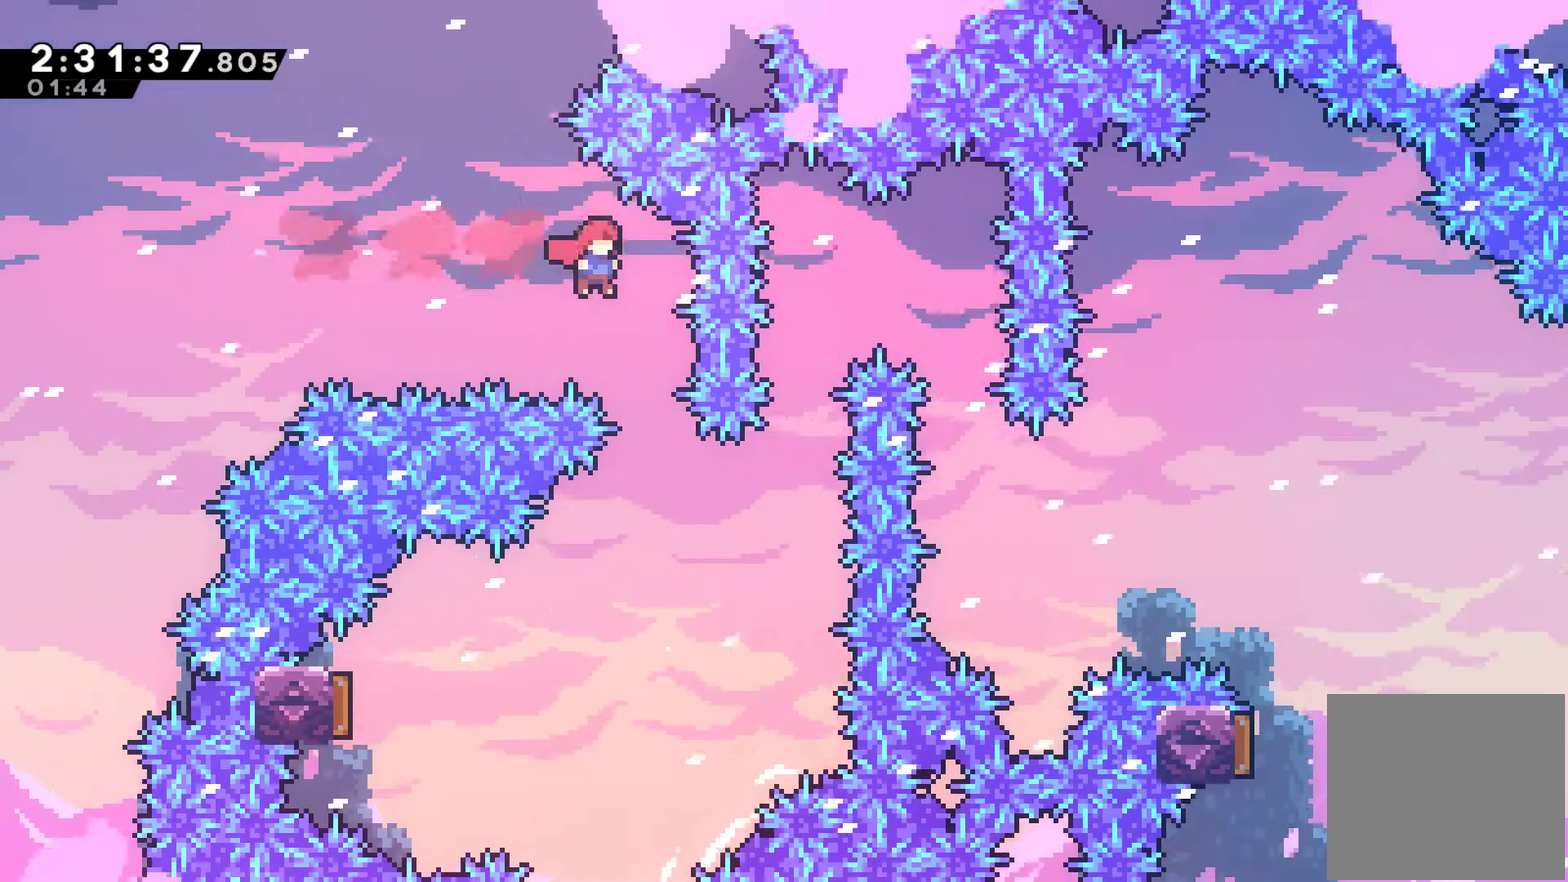
{"buttons": ["DPAD_LEFT"], "left_stick": "center", "right_stick": "center", "events": [[67, "DPAD_RIGHT", "up"], [200, "DPAD_LEFT", "down"]]}
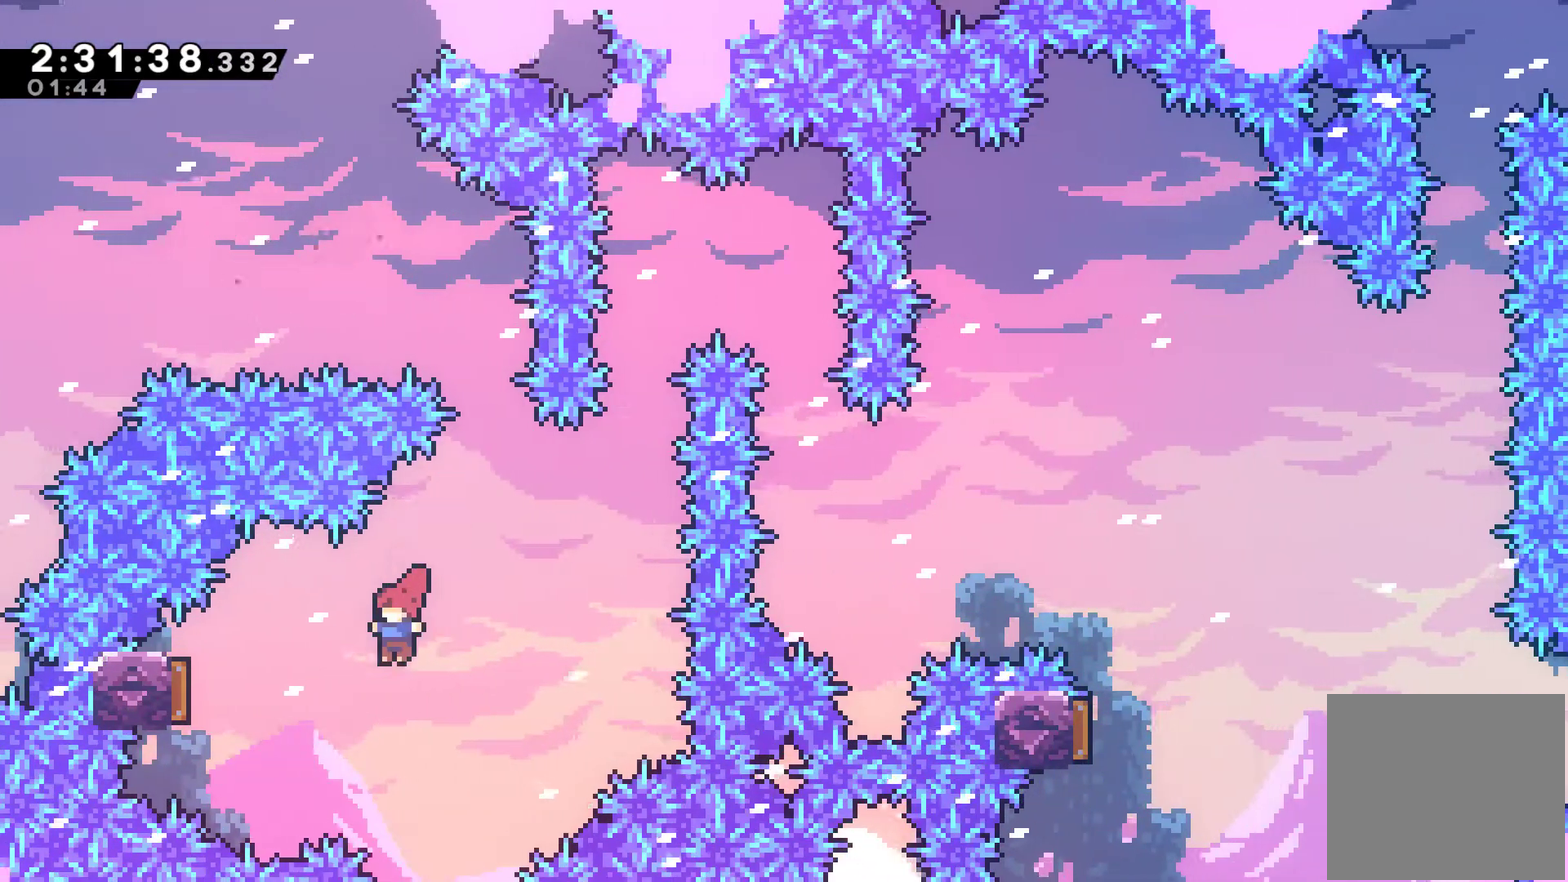
{"buttons": ["DPAD_RIGHT"], "left_stick": "center", "right_stick": "center", "events": [[67, "X", "down"], [200, "DPAD_LEFT", "up"], [200, "X", "up"], [333, "DPAD_RIGHT", "down"]]}
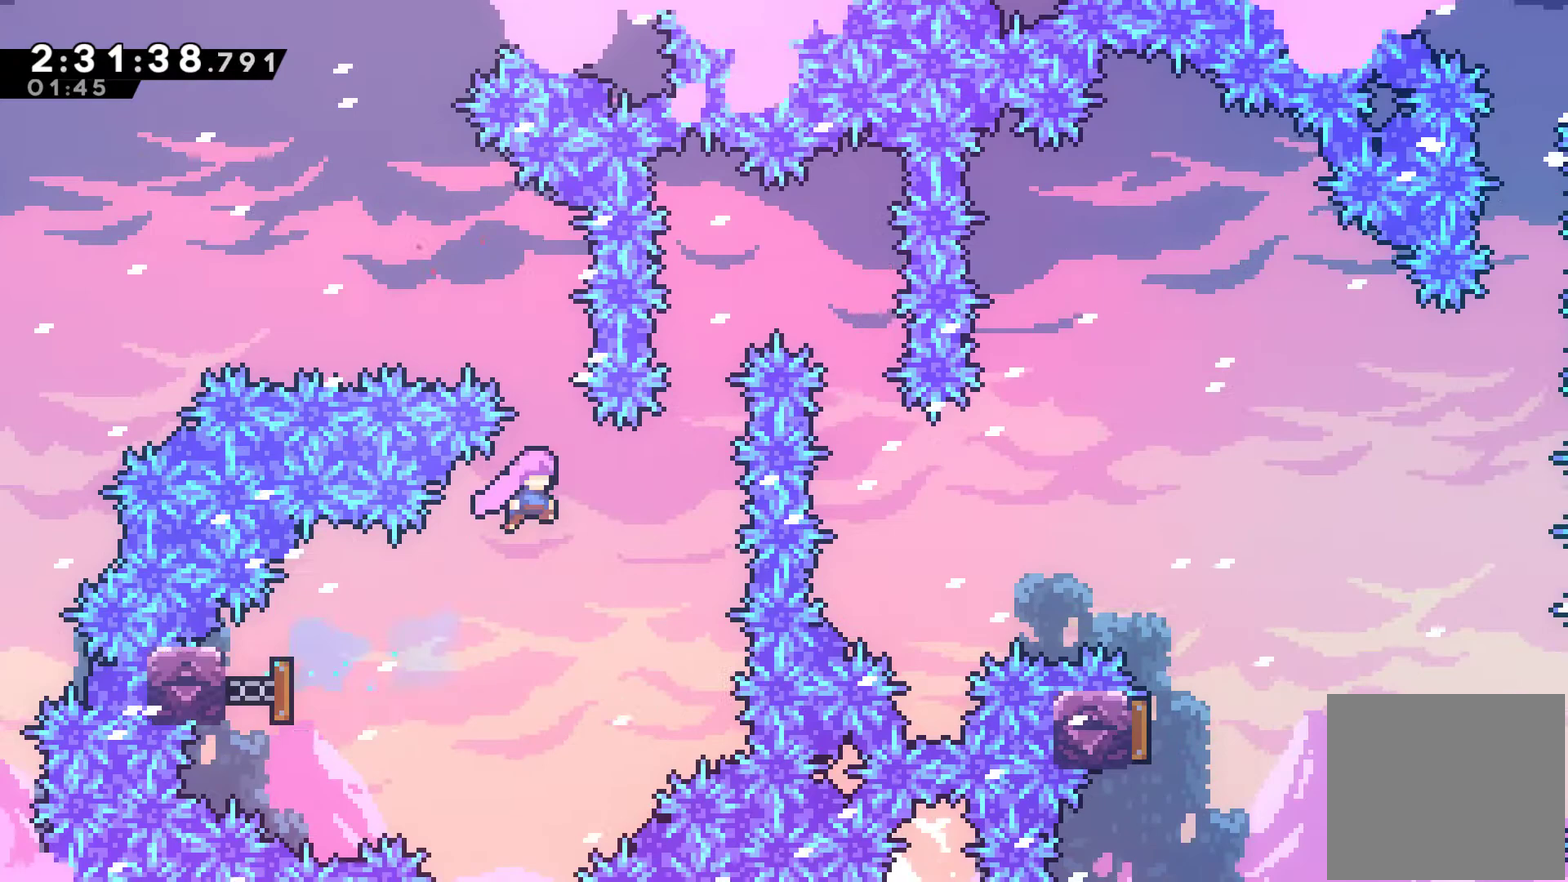
{"buttons": ["DPAD_RIGHT"], "left_stick": "center", "right_stick": "center", "events": [[200, "DPAD_UP", "down"], [233, "DPAD_RIGHT", "up"], [267, "X", "down"], [433, "DPAD_RIGHT", "down"], [433, "DPAD_UP", "up"], [467, "X", "up"]]}
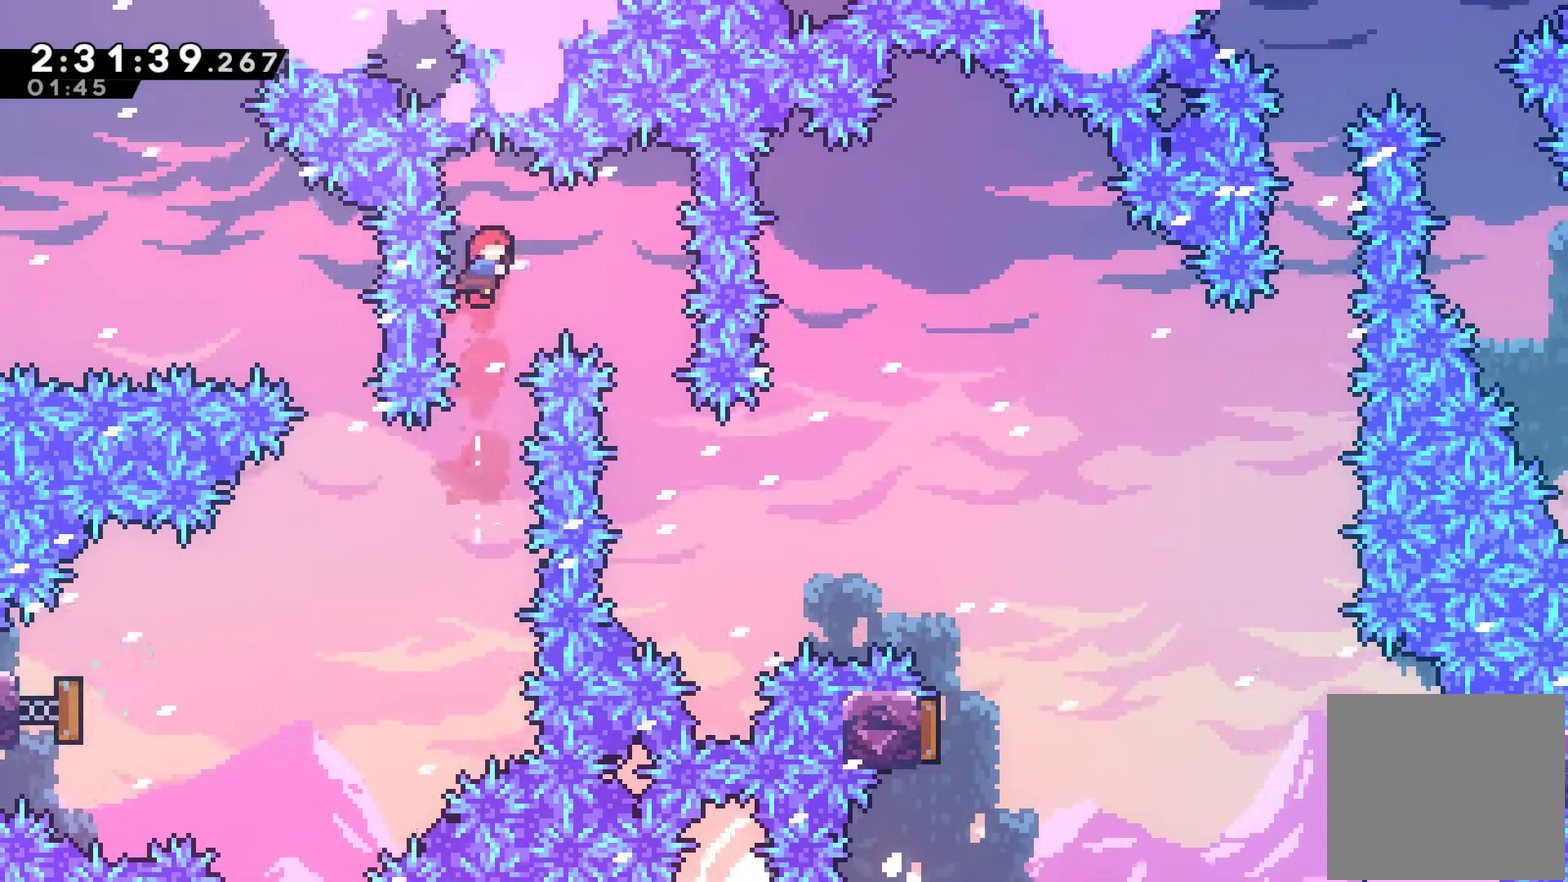
{"buttons": [], "left_stick": "center", "right_stick": "center", "events": [[433, "DPAD_RIGHT", "up"]]}